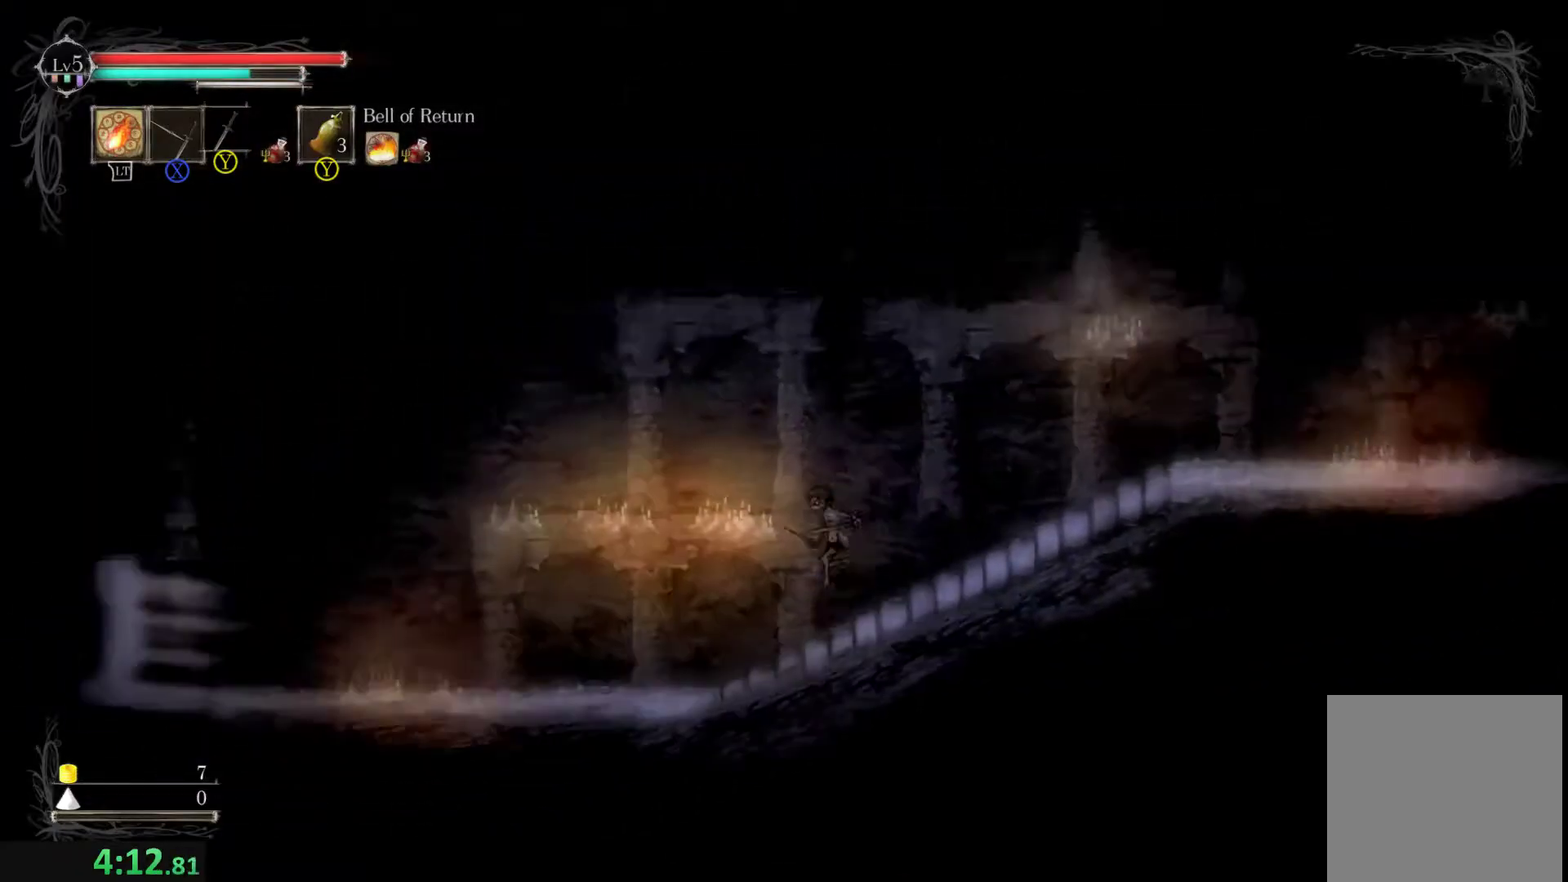
Gameplay with a controller (Xbox layout); each line is a JSON object with the inputs held at the frame after it. "events" lists button and stick changes between this image and that frame as [ms after this image, input, new state], when the widget could be followed in between. Not read: L3 R3 right_stick.
{"buttons": [], "left_stick": "center", "events": [[100, "L1", "down"], [133, "left_stick", "left"], [167, "L1", "up"], [500, "left_stick", "center"]]}
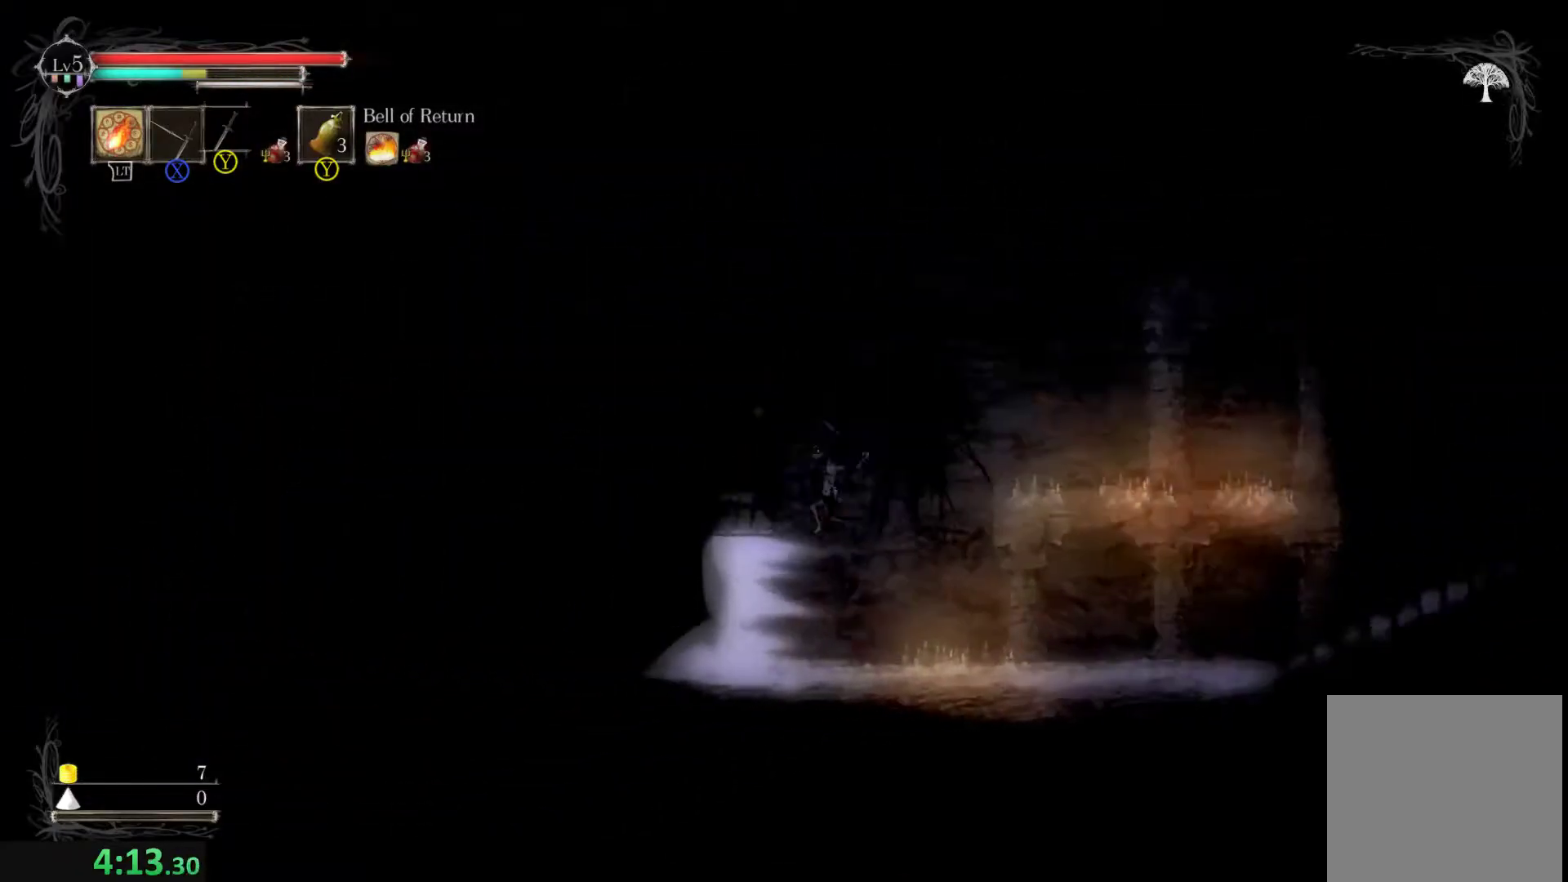
{"buttons": [], "left_stick": "left", "events": [[367, "left_stick", "left"]]}
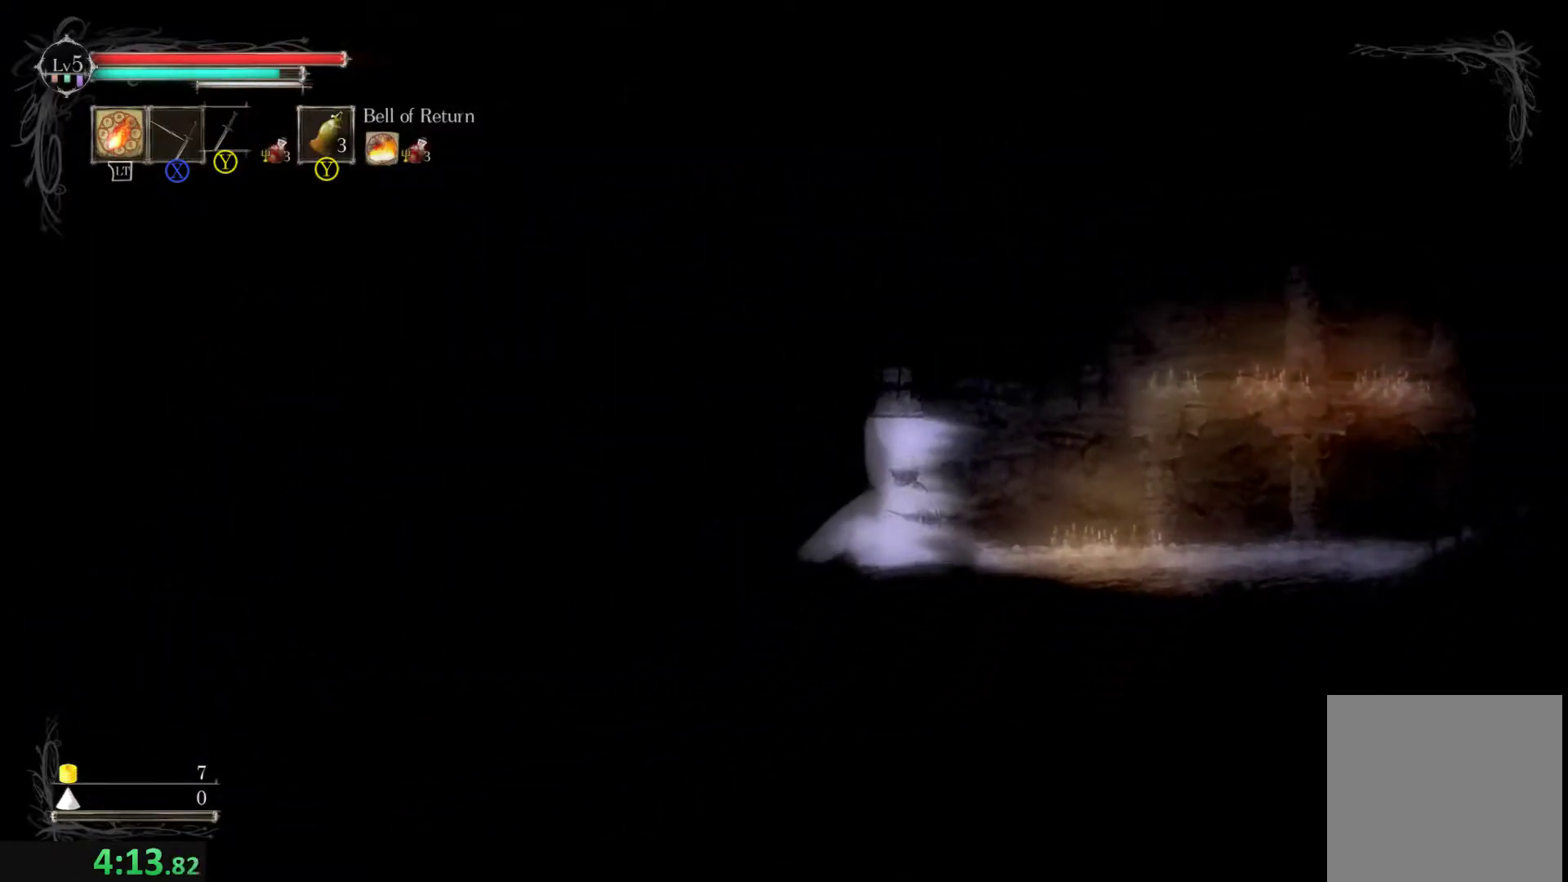
{"buttons": [], "left_stick": "left", "events": []}
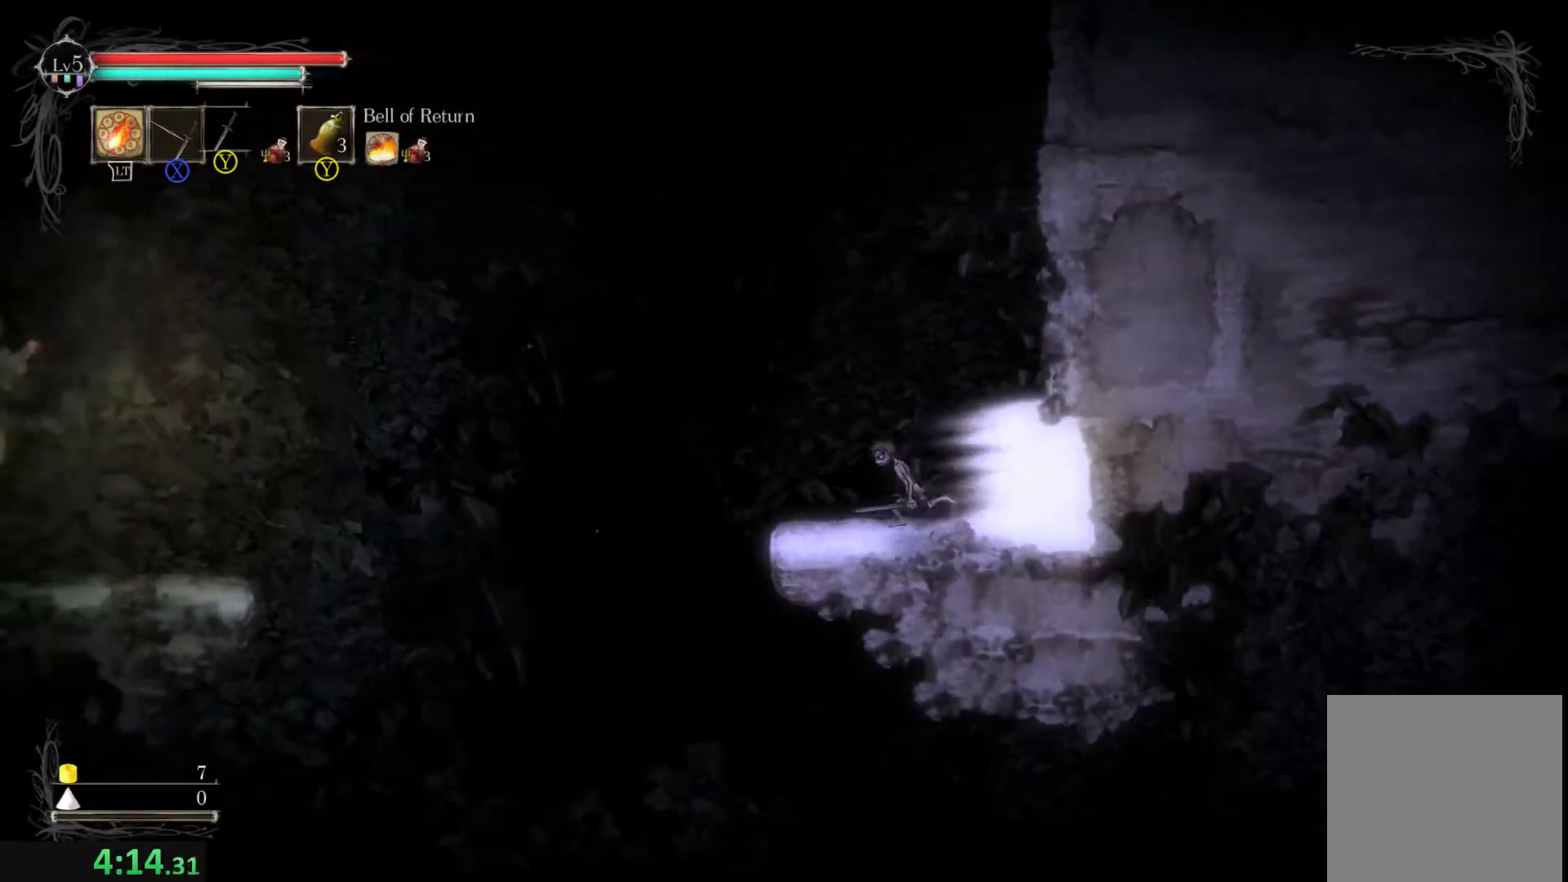
{"buttons": [], "left_stick": "center", "events": [[233, "left_stick", "center"]]}
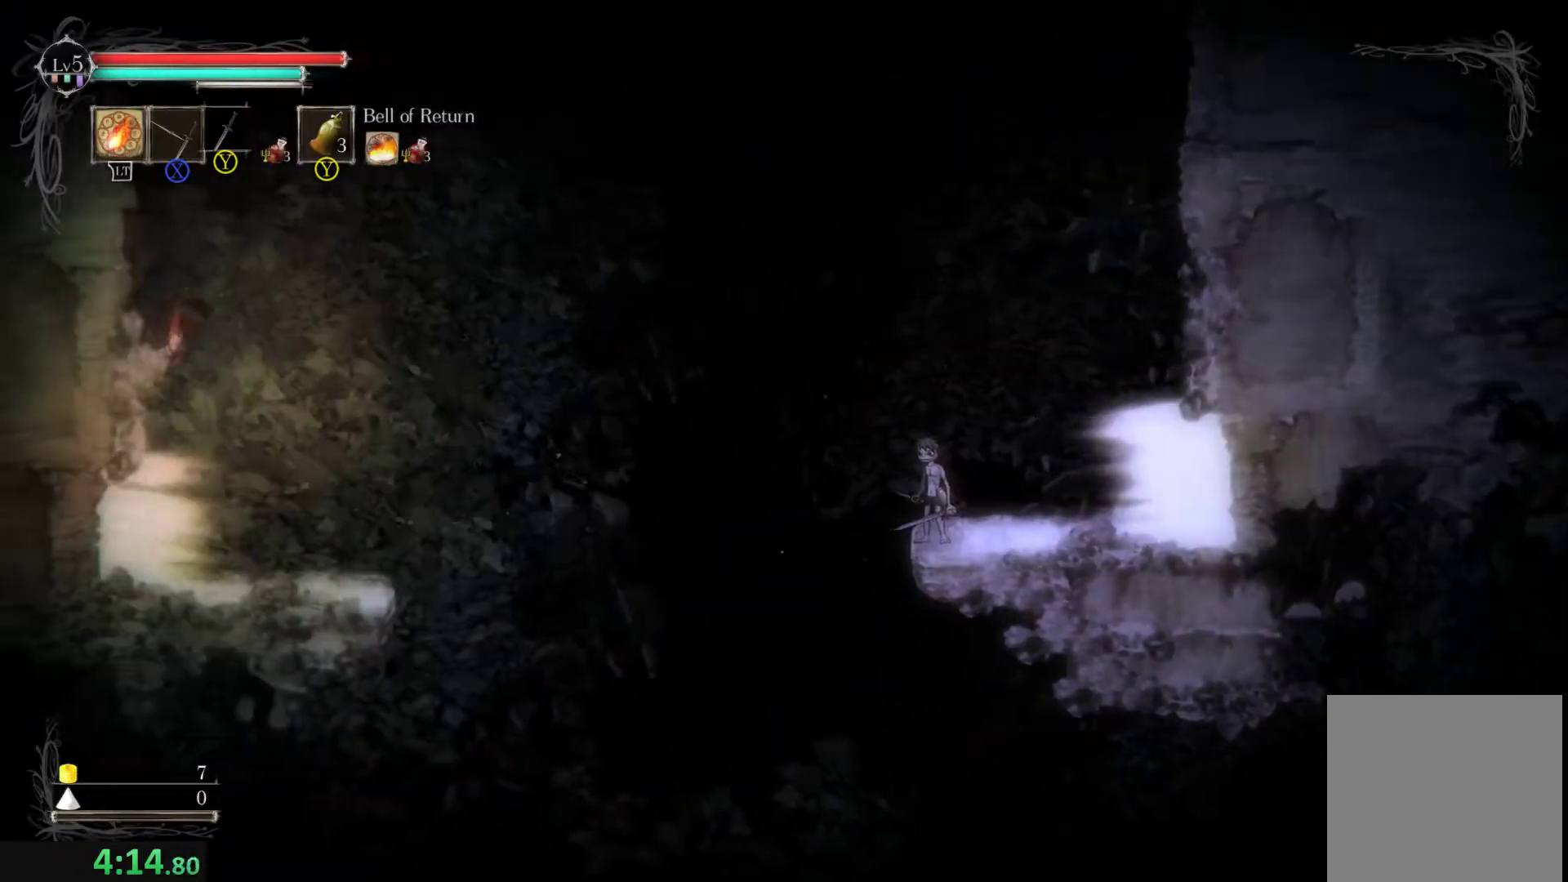
{"buttons": [], "left_stick": "left", "events": [[67, "A", "down"], [67, "R1", "down"], [200, "left_stick", "left"], [467, "A", "up"], [467, "R1", "up"]]}
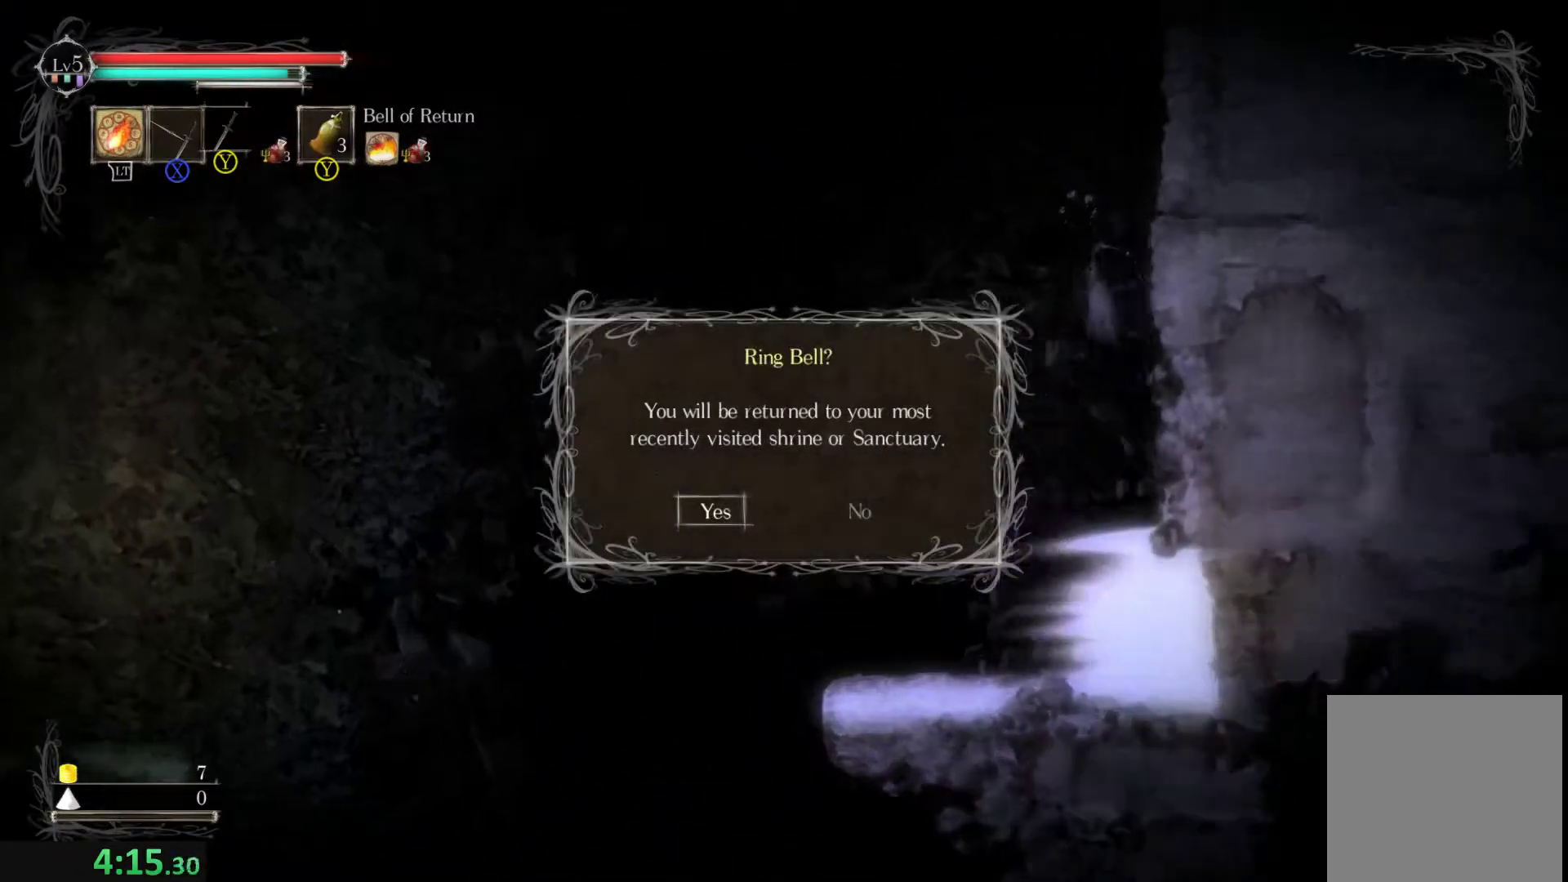
{"buttons": [], "left_stick": "left", "events": []}
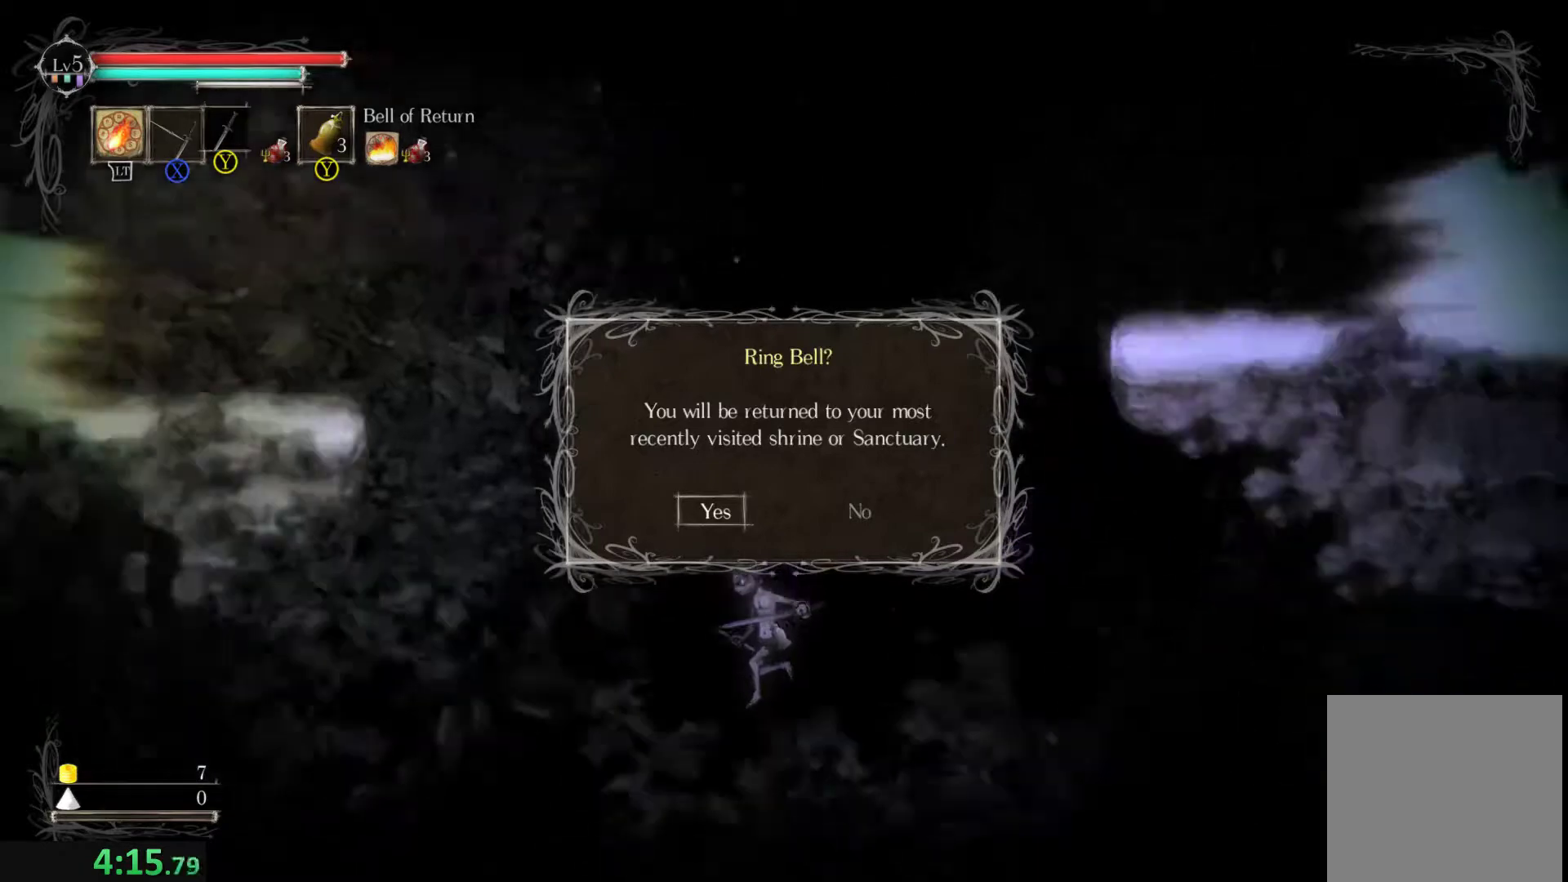
{"buttons": [], "left_stick": "left", "events": []}
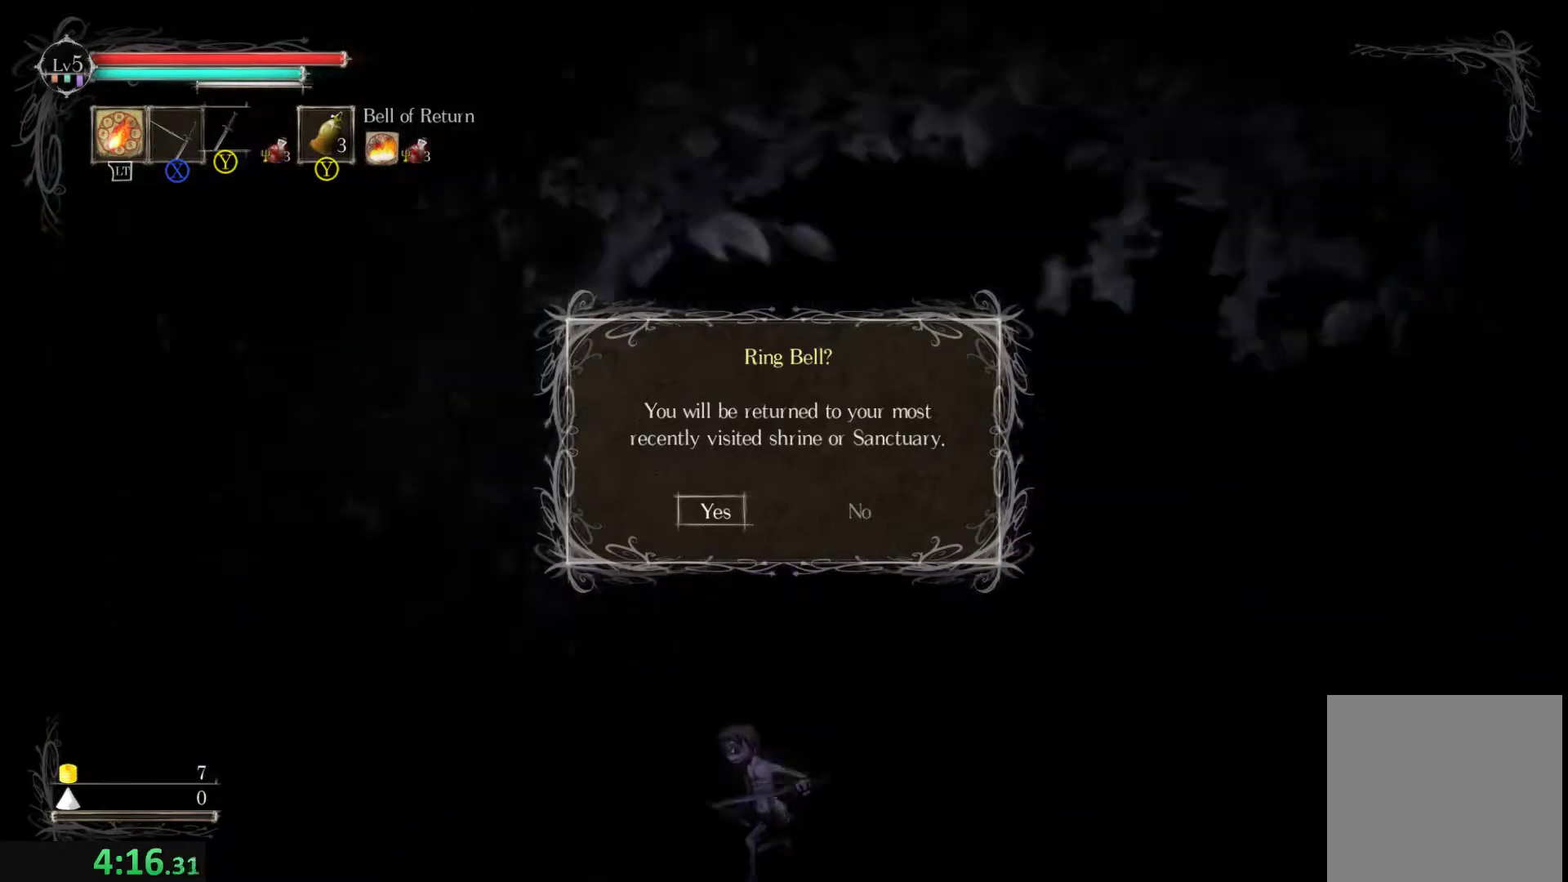
{"buttons": [], "left_stick": "left", "events": [[233, "A", "down"], [333, "A", "up"]]}
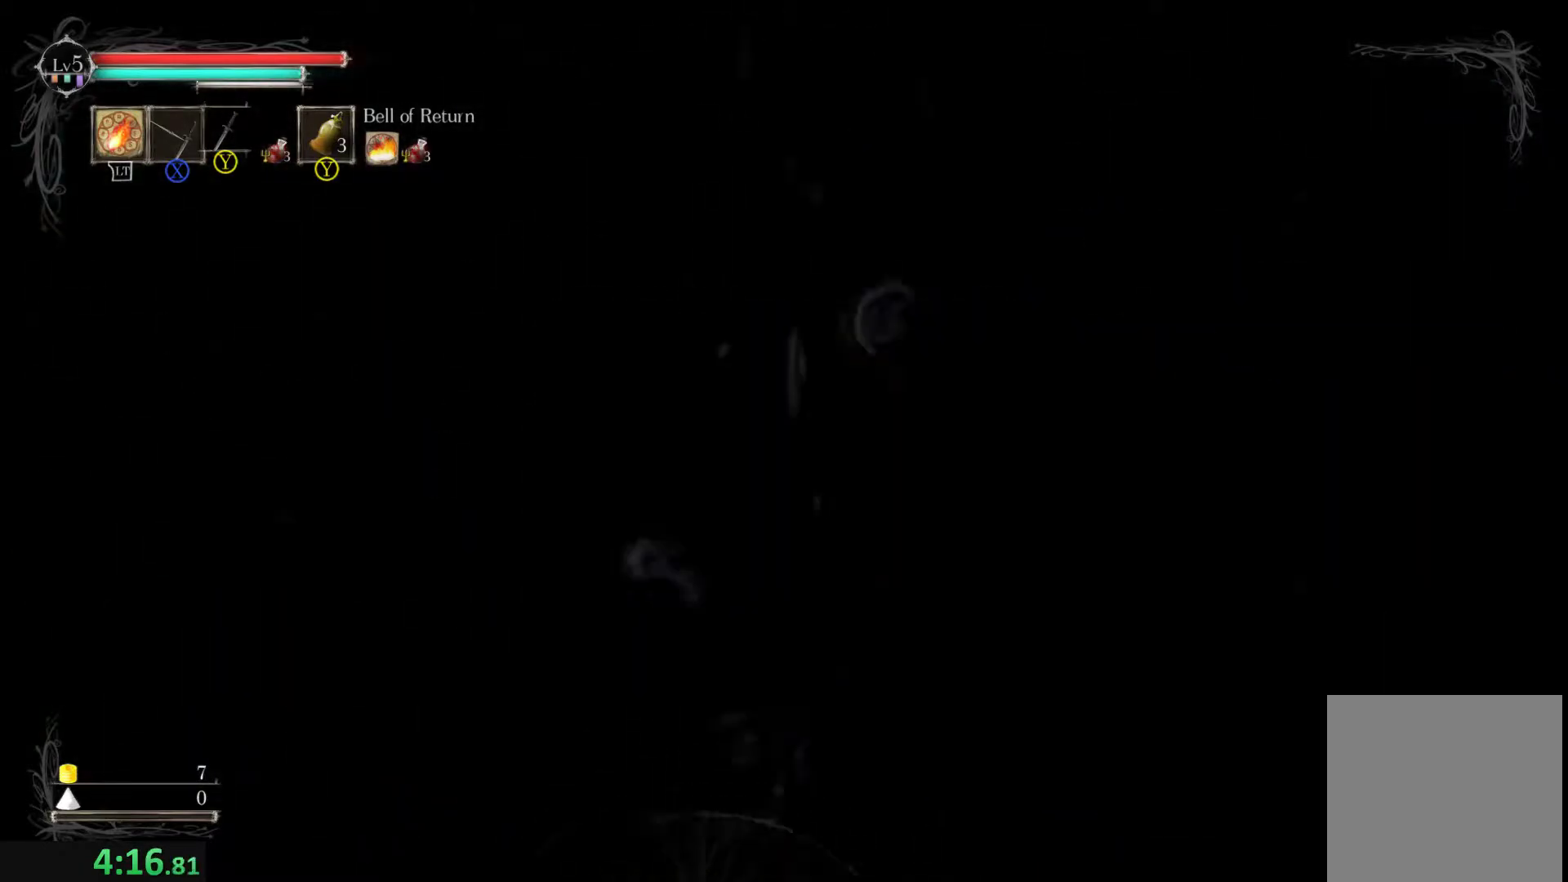
{"buttons": [], "left_stick": "left", "events": []}
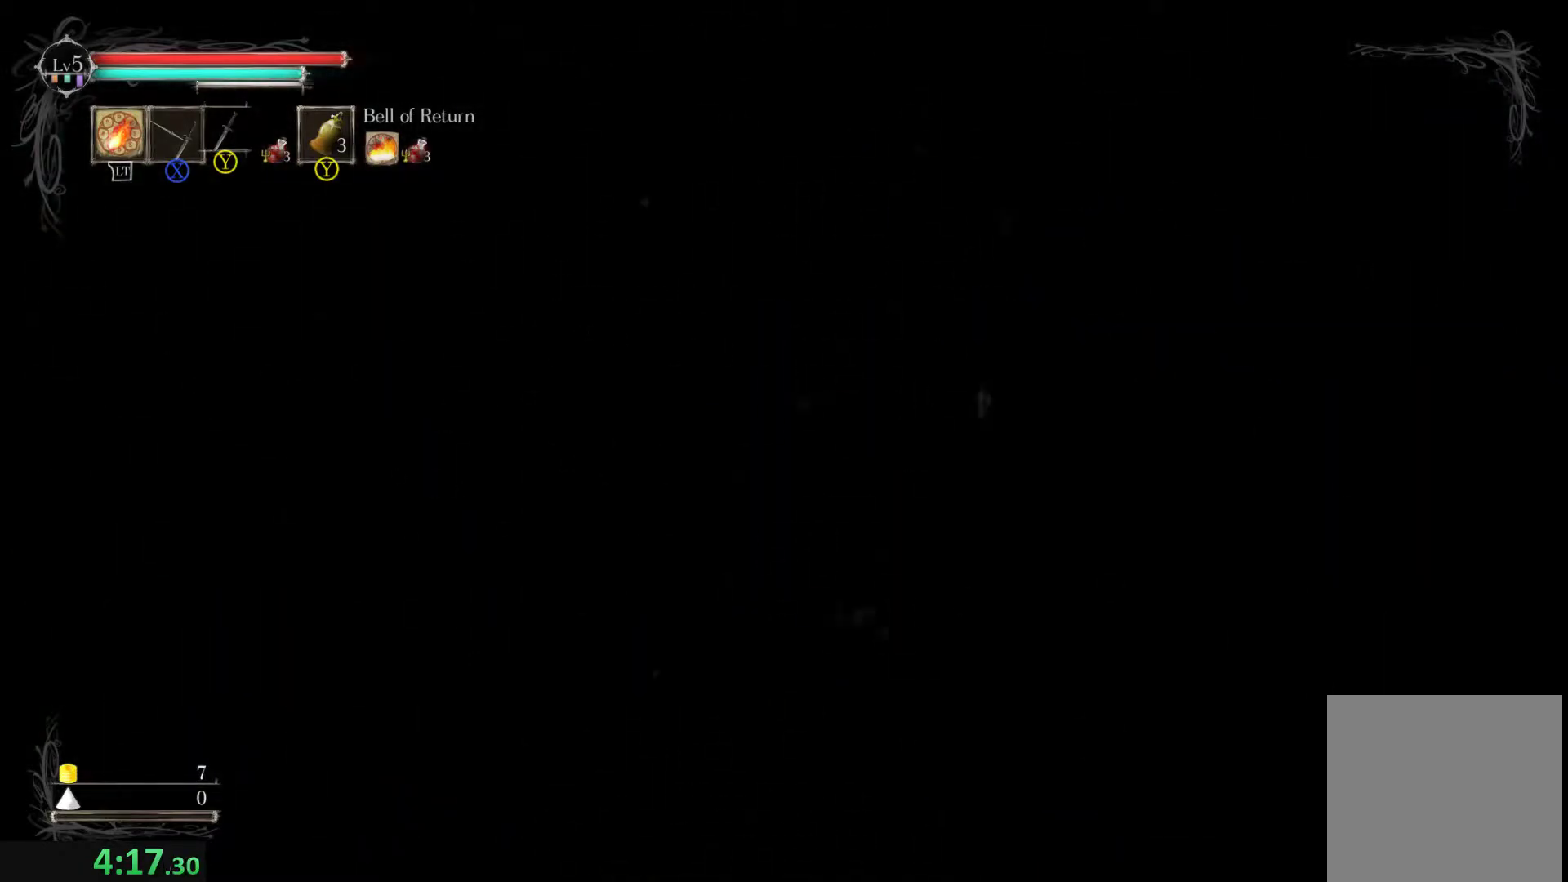
{"buttons": [], "left_stick": "left", "events": []}
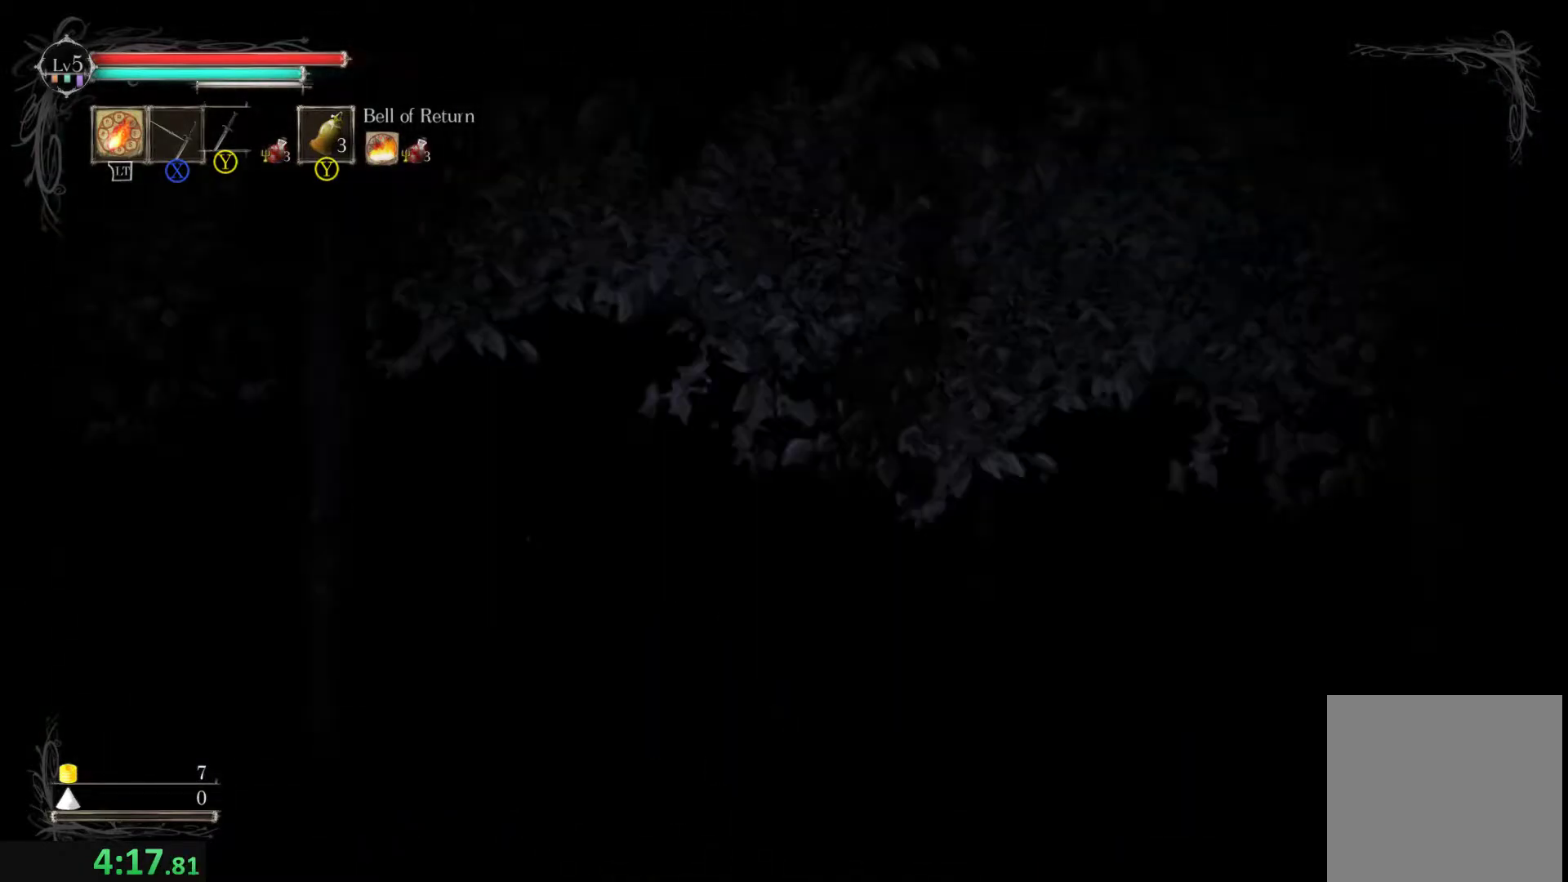
{"buttons": [], "left_stick": "left", "events": []}
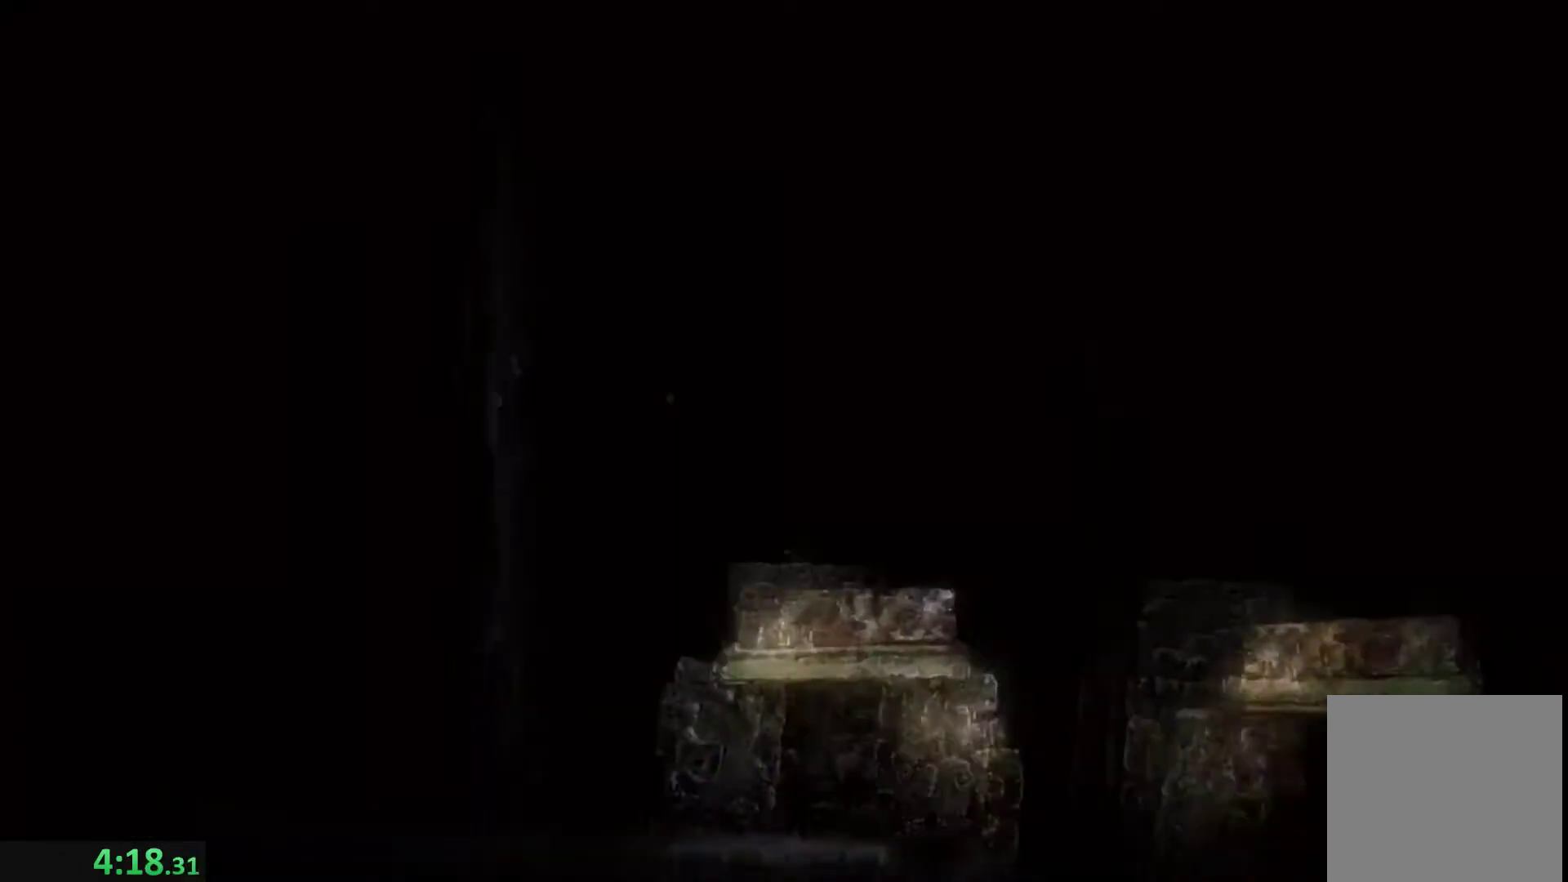
{"buttons": [], "left_stick": "left", "events": []}
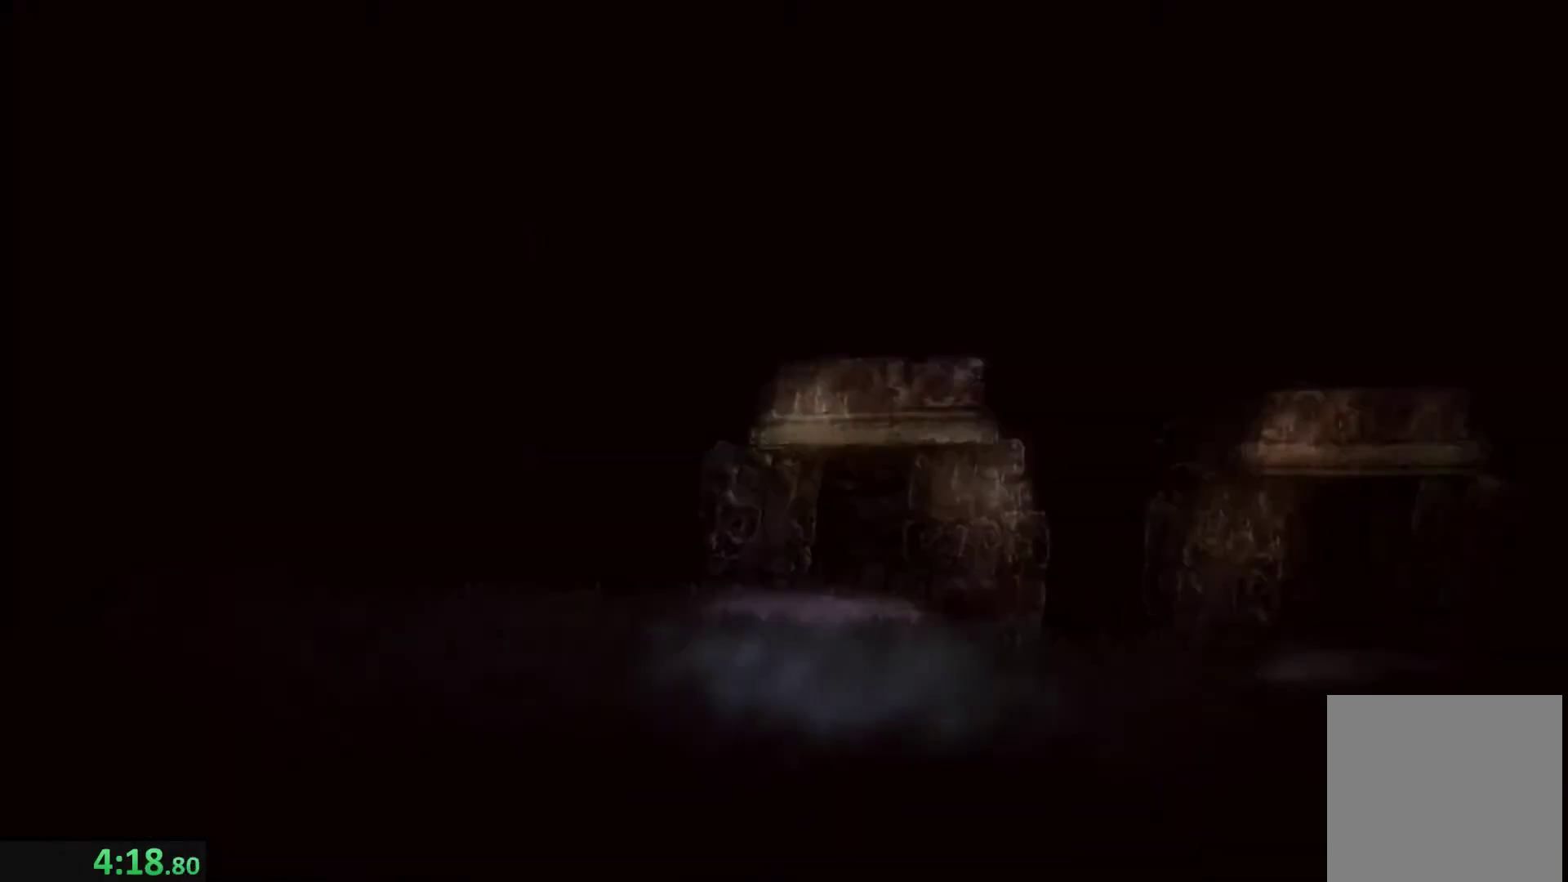
{"buttons": [], "left_stick": "left", "events": []}
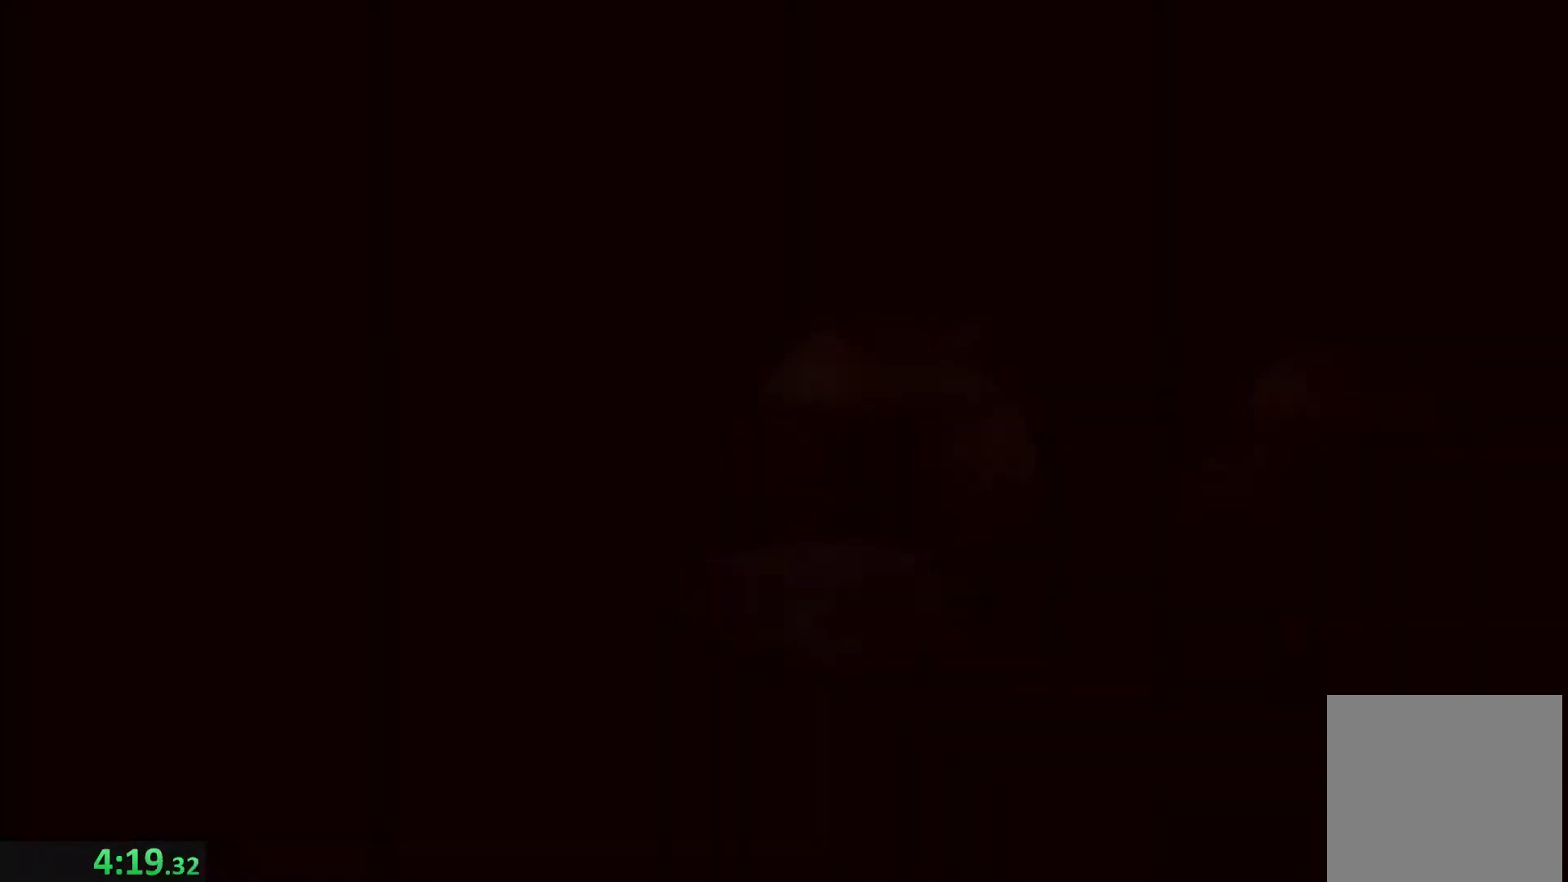
{"buttons": [], "left_stick": "left", "events": []}
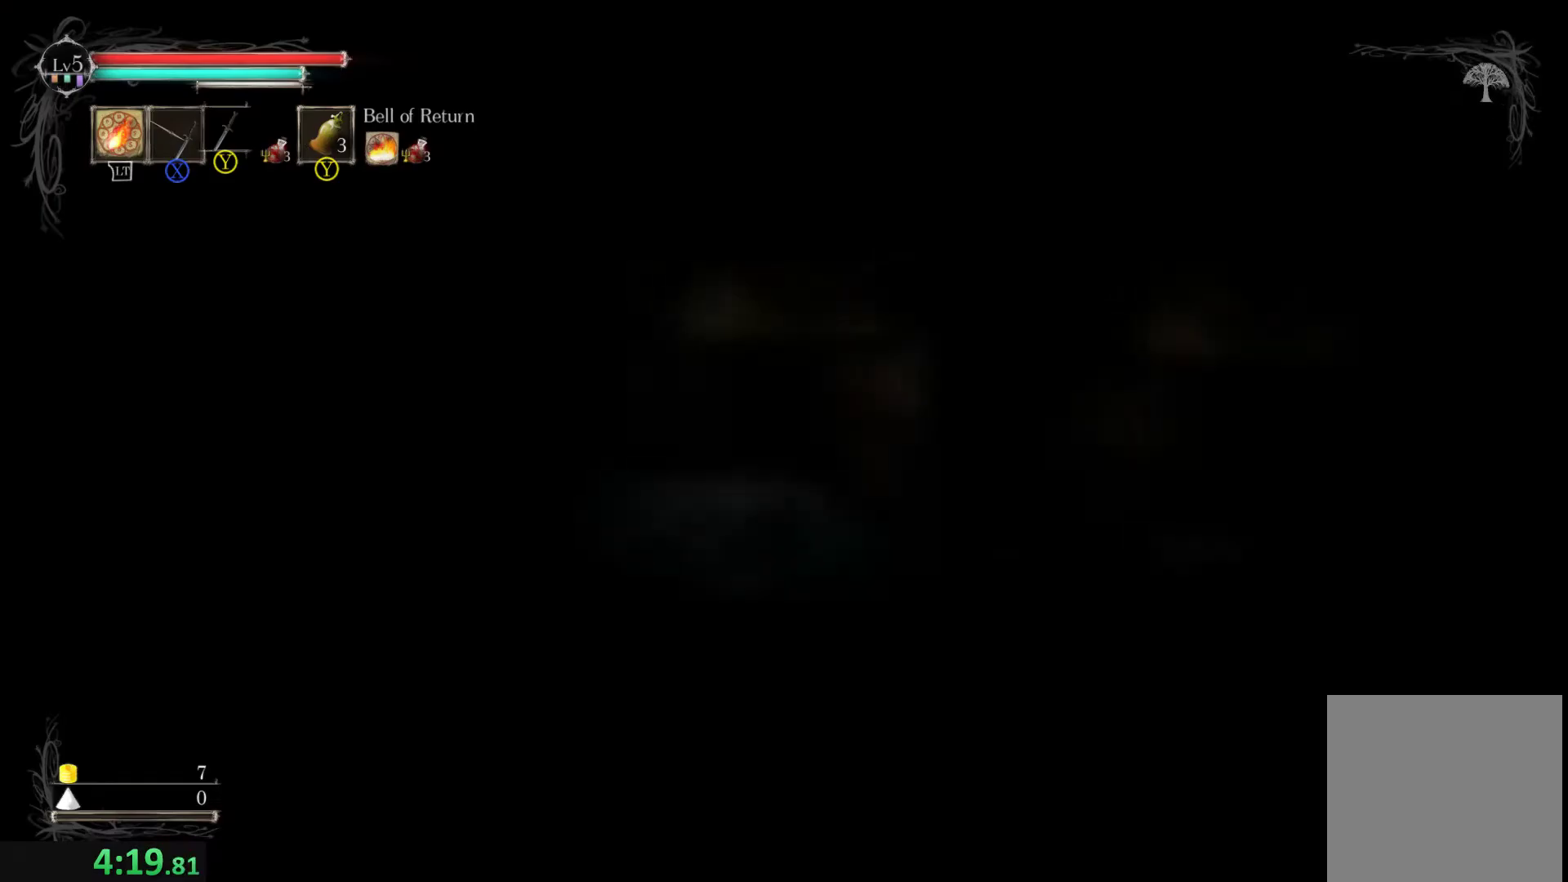
{"buttons": [], "left_stick": "left", "events": []}
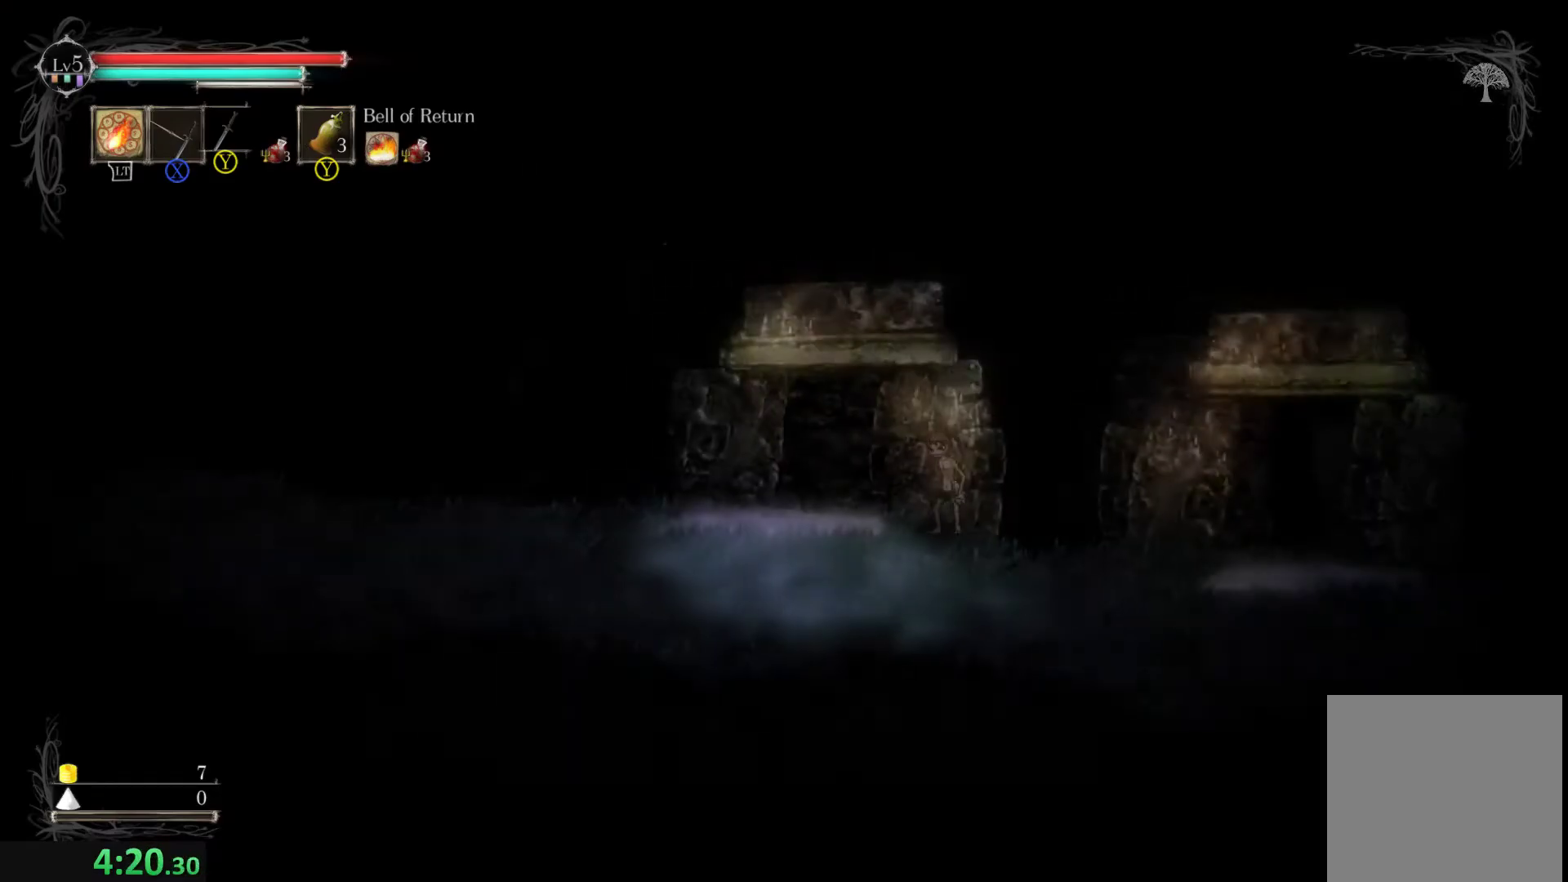
{"buttons": [], "left_stick": "center", "events": [[467, "left_stick", "center"]]}
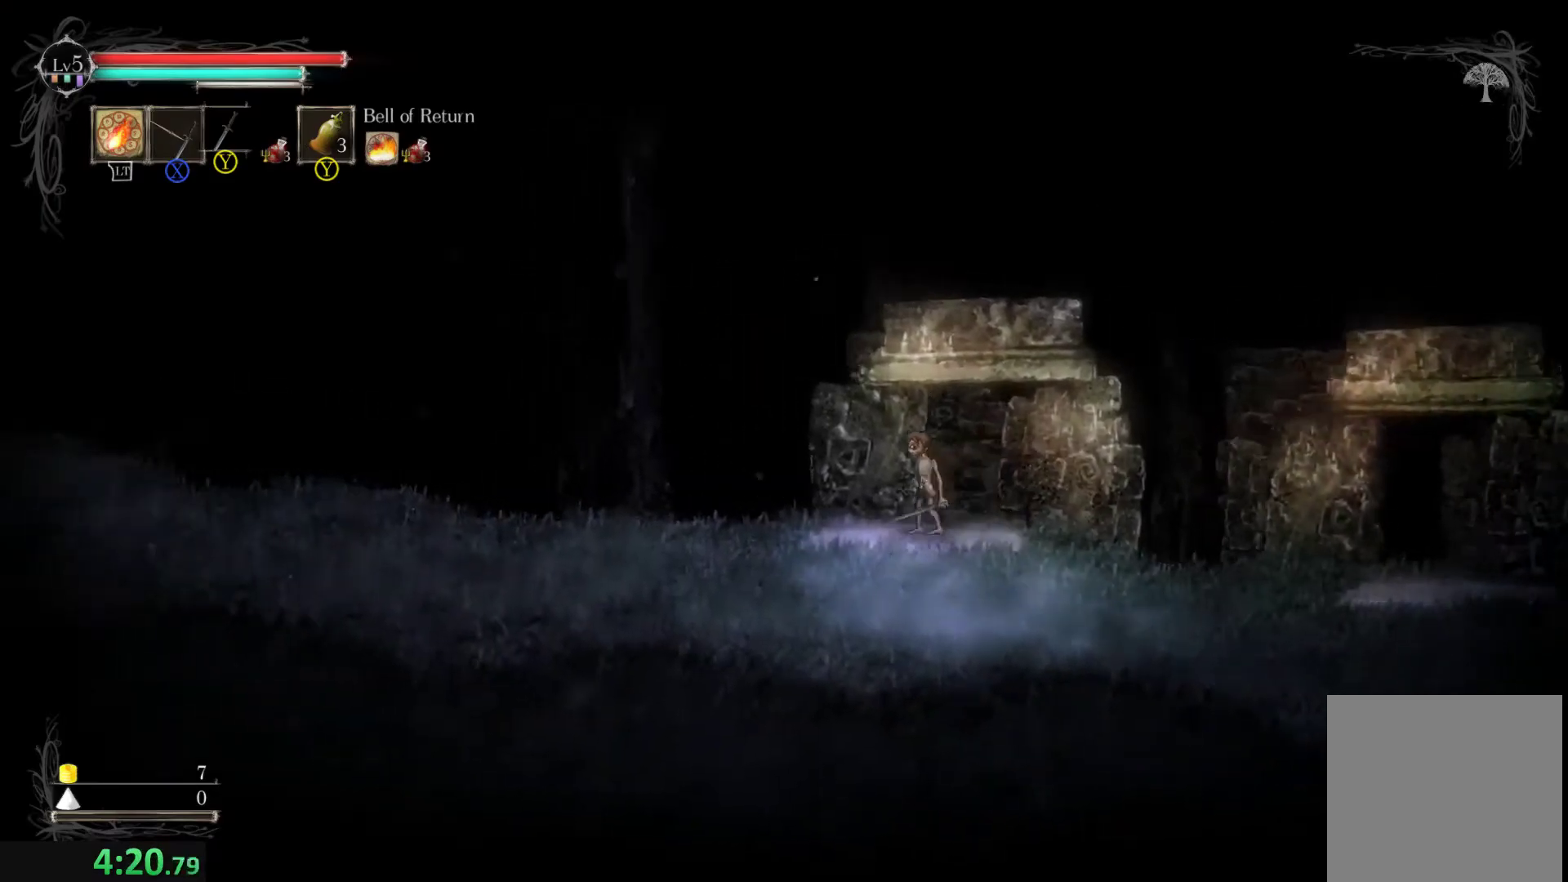
{"buttons": [], "left_stick": "left", "events": [[33, "L1", "down"], [67, "left_stick", "left"], [133, "L1", "up"]]}
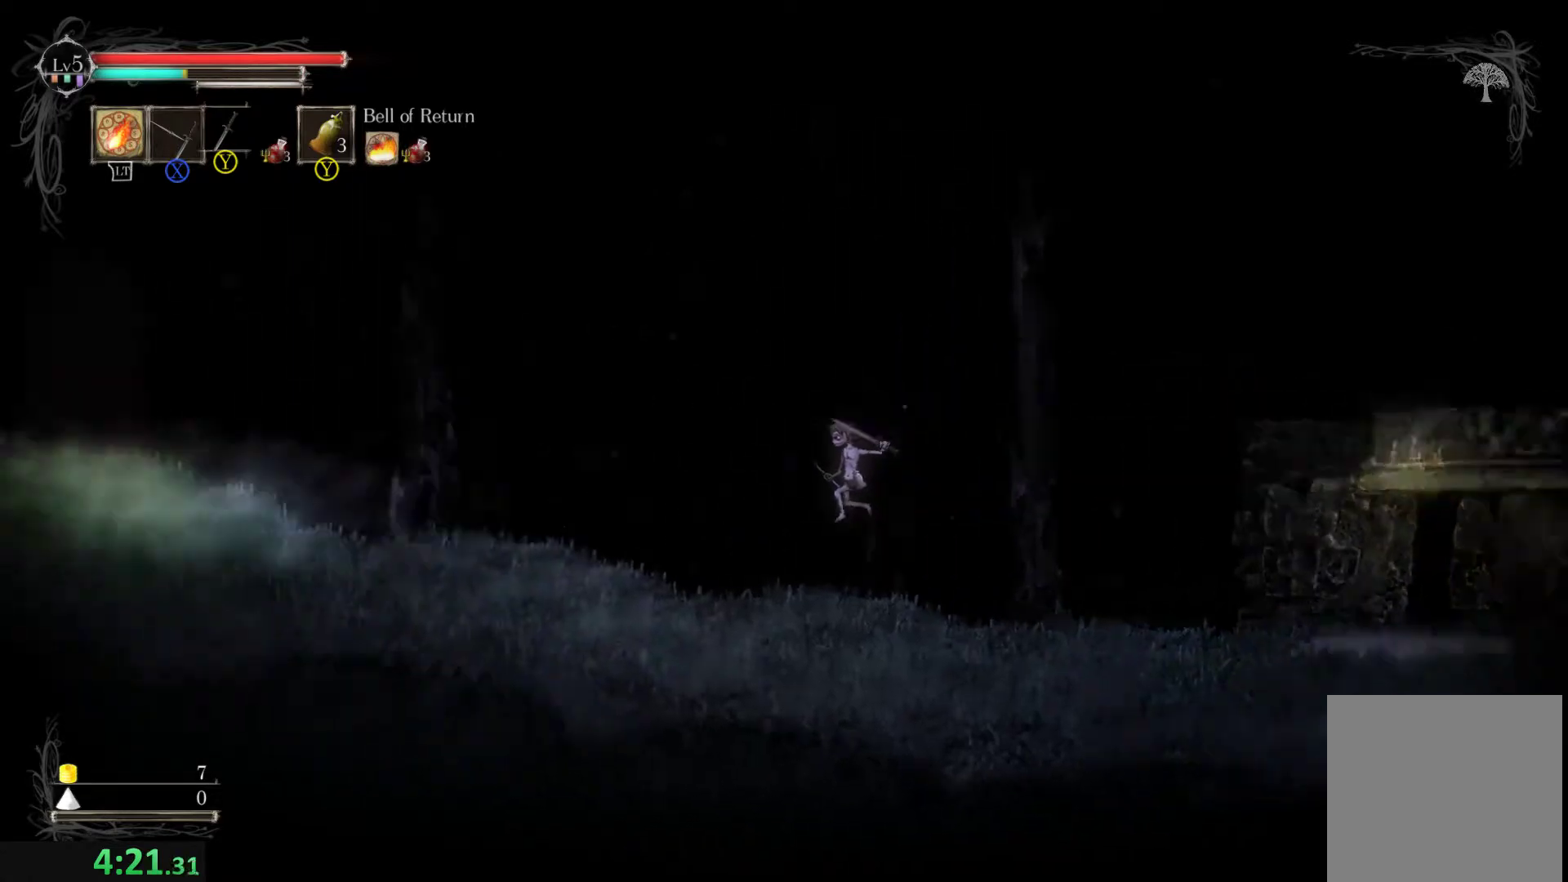
{"buttons": [], "left_stick": "center", "events": [[467, "left_stick", "center"]]}
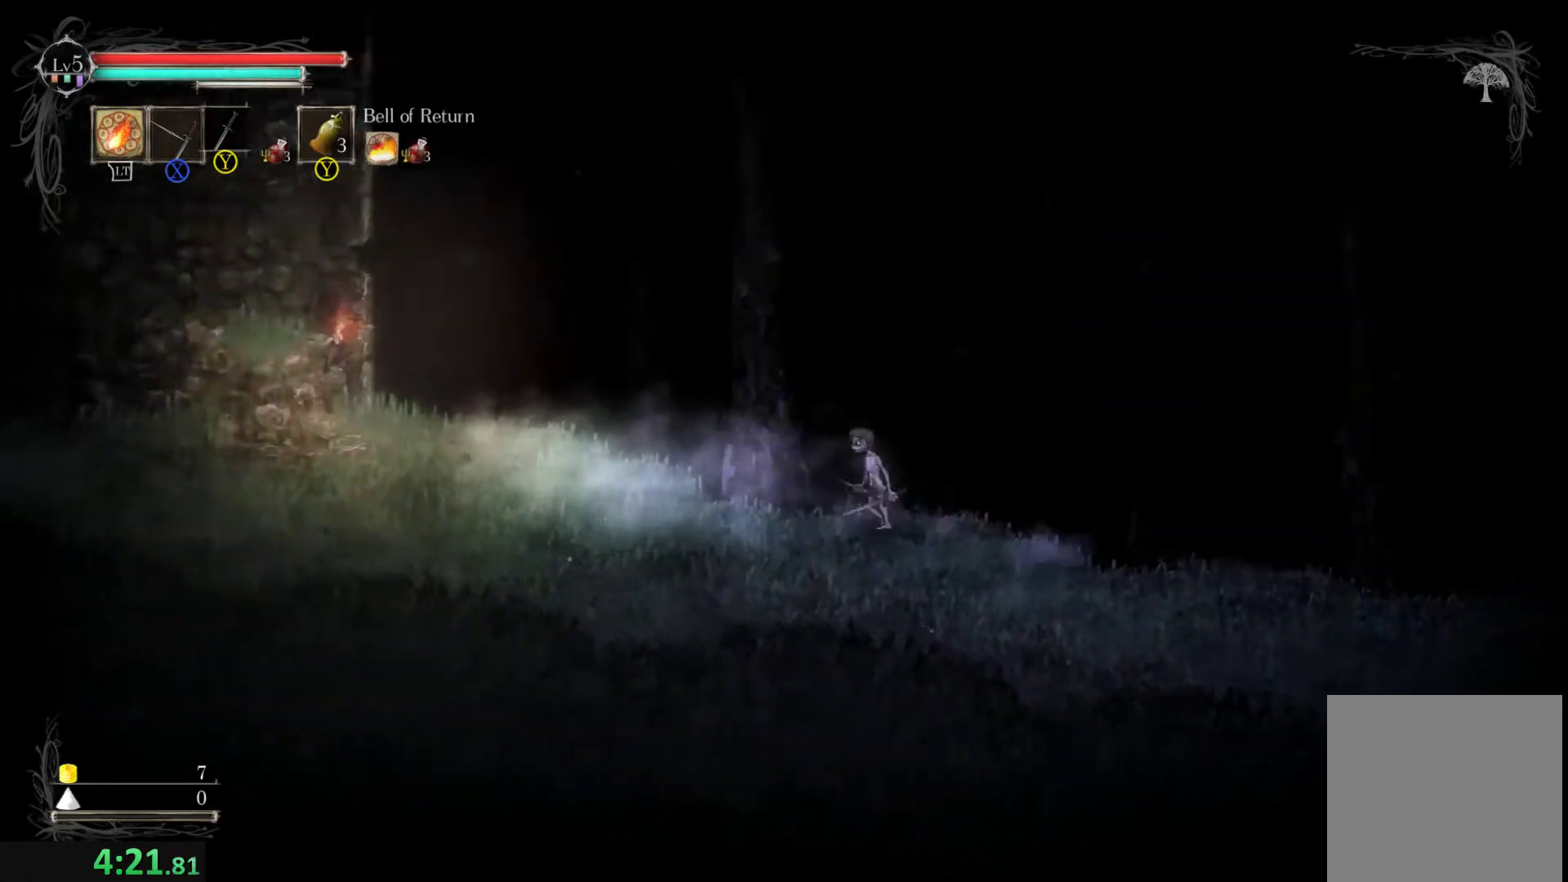
{"buttons": [], "left_stick": "left", "events": [[33, "L1", "down"], [100, "L1", "up"], [100, "left_stick", "left"]]}
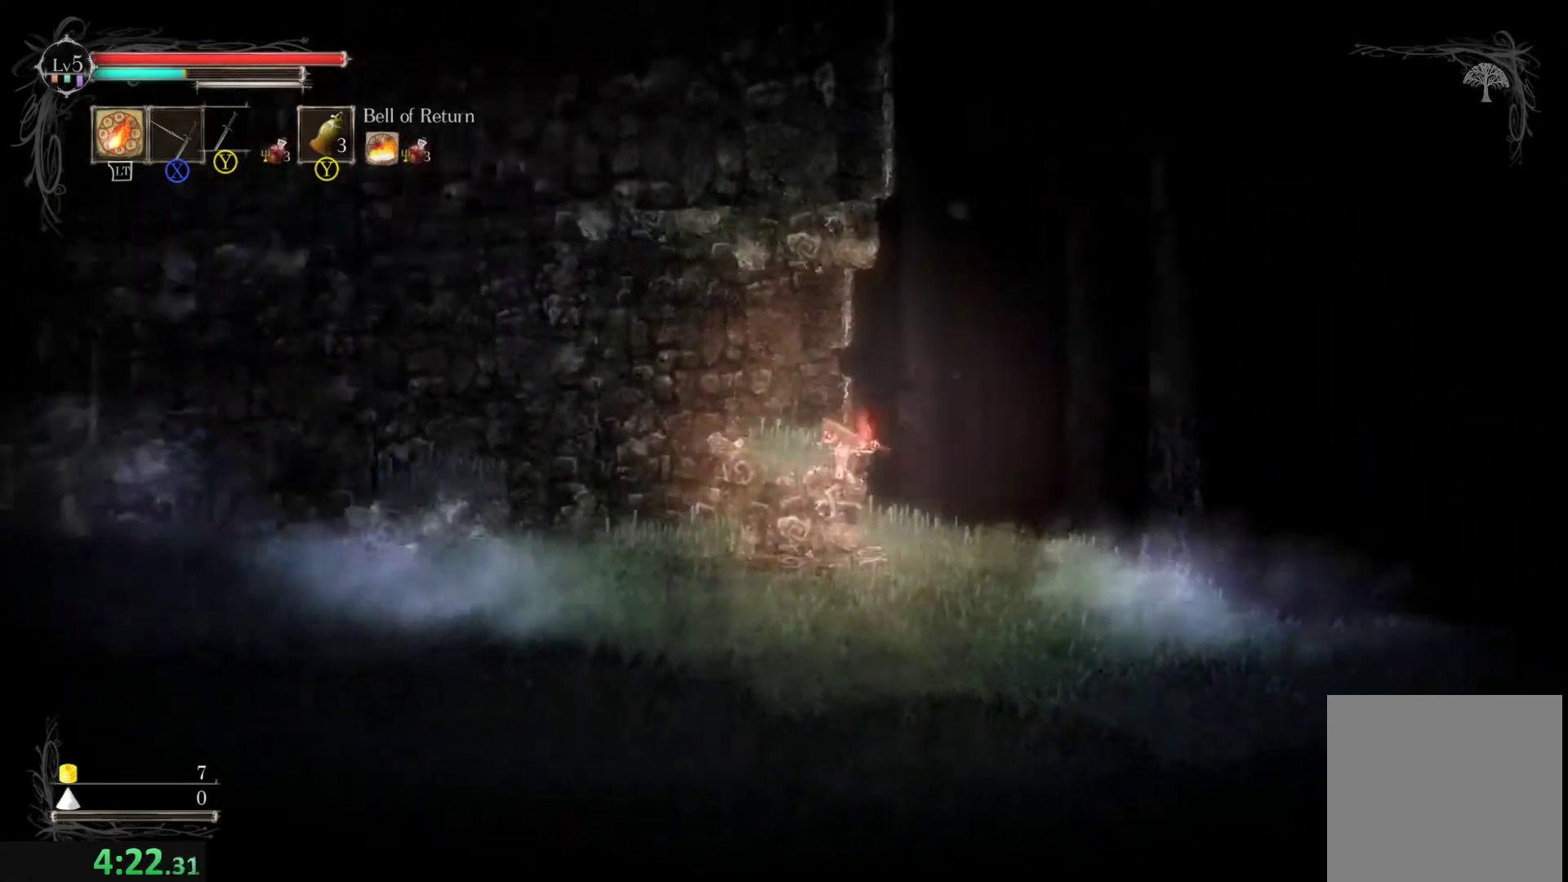
{"buttons": [], "left_stick": "center"}
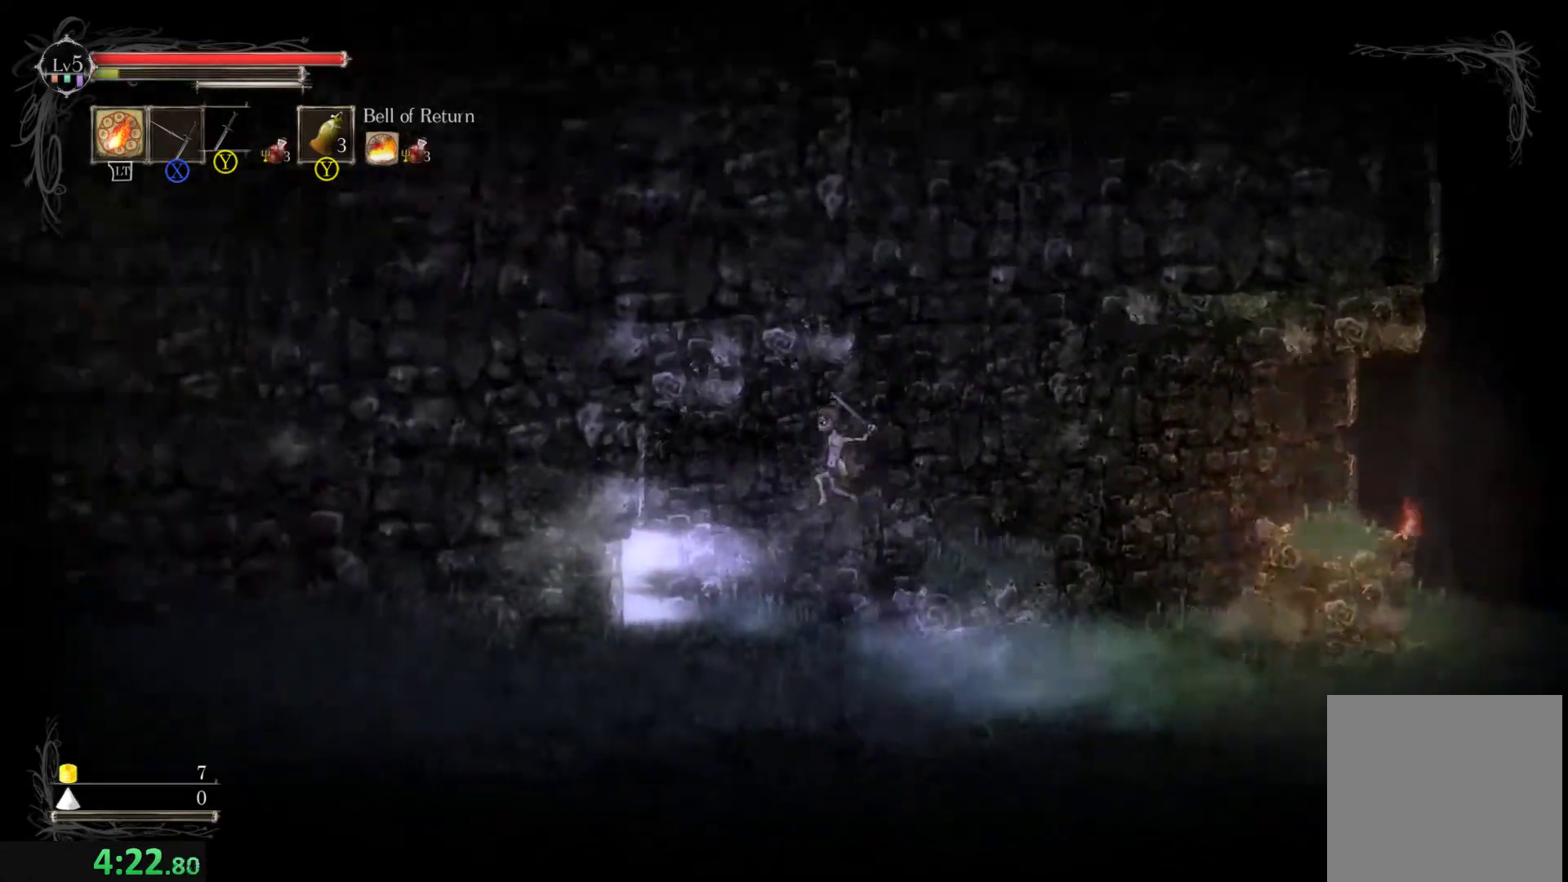
{"buttons": [], "left_stick": "center", "events": [[200, "left_stick", "left"], [433, "left_stick", "center"]]}
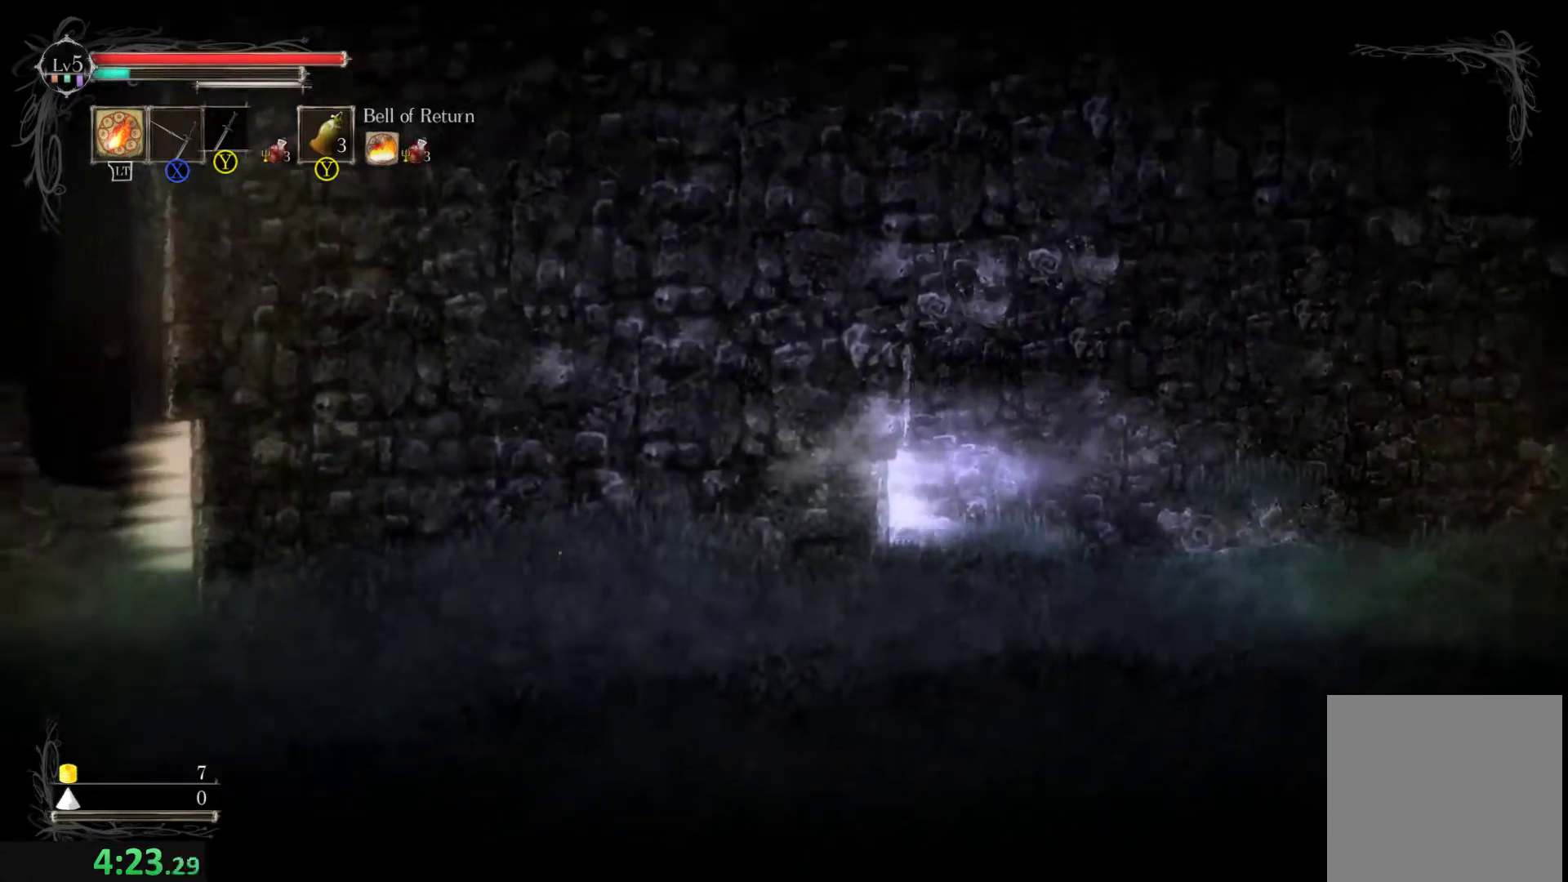
{"buttons": [], "left_stick": "left", "events": [[33, "L1", "down"], [100, "L1", "up"], [100, "left_stick", "left"], [333, "left_stick", "center"], [467, "left_stick", "left"]]}
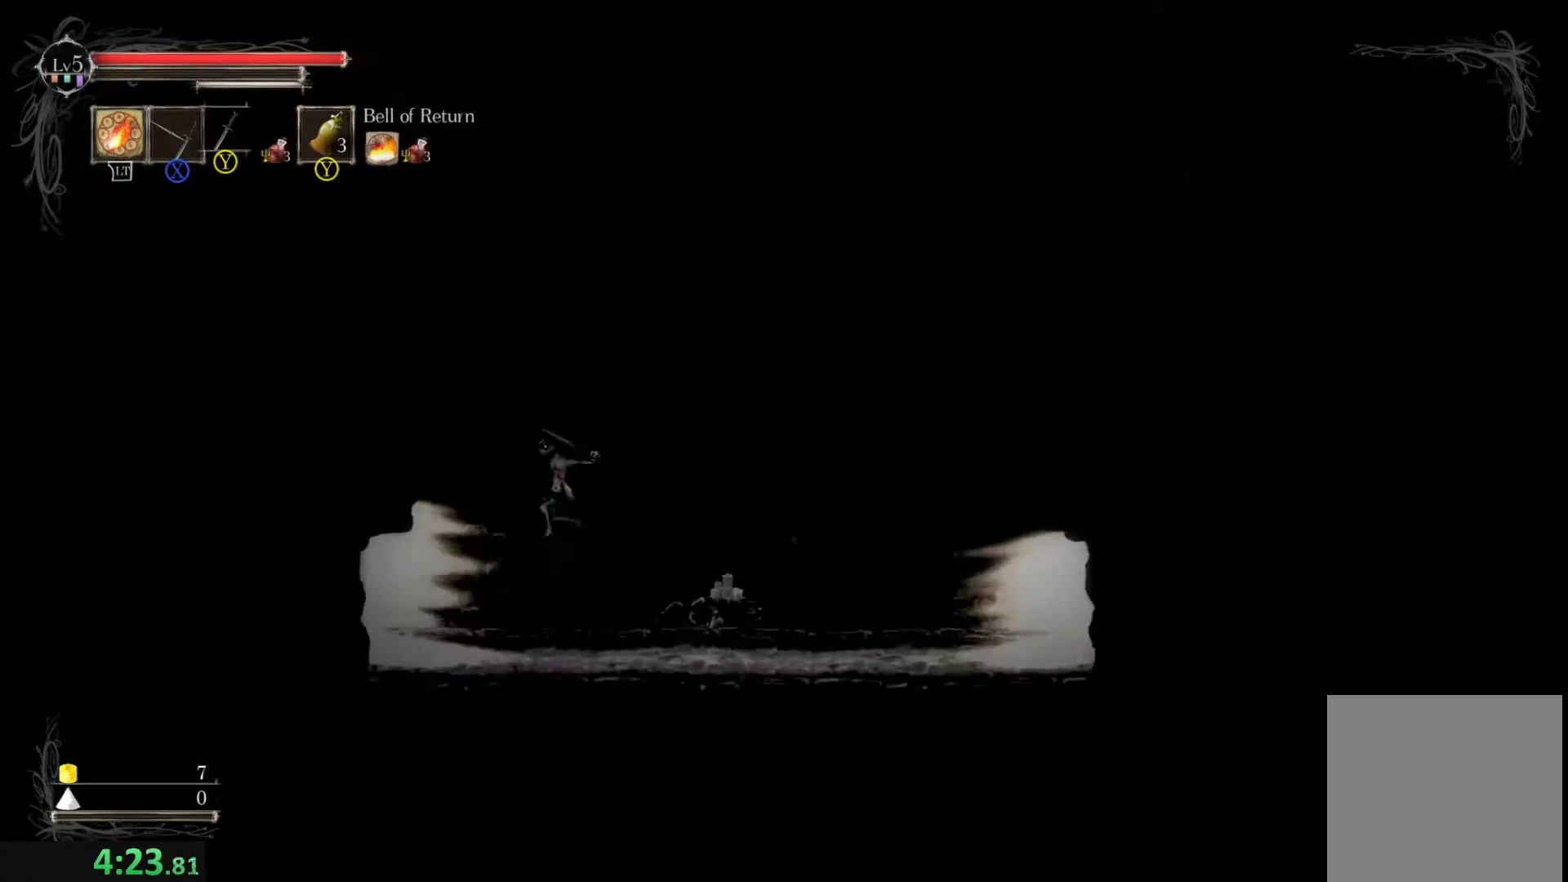
{"buttons": [], "left_stick": "left", "events": []}
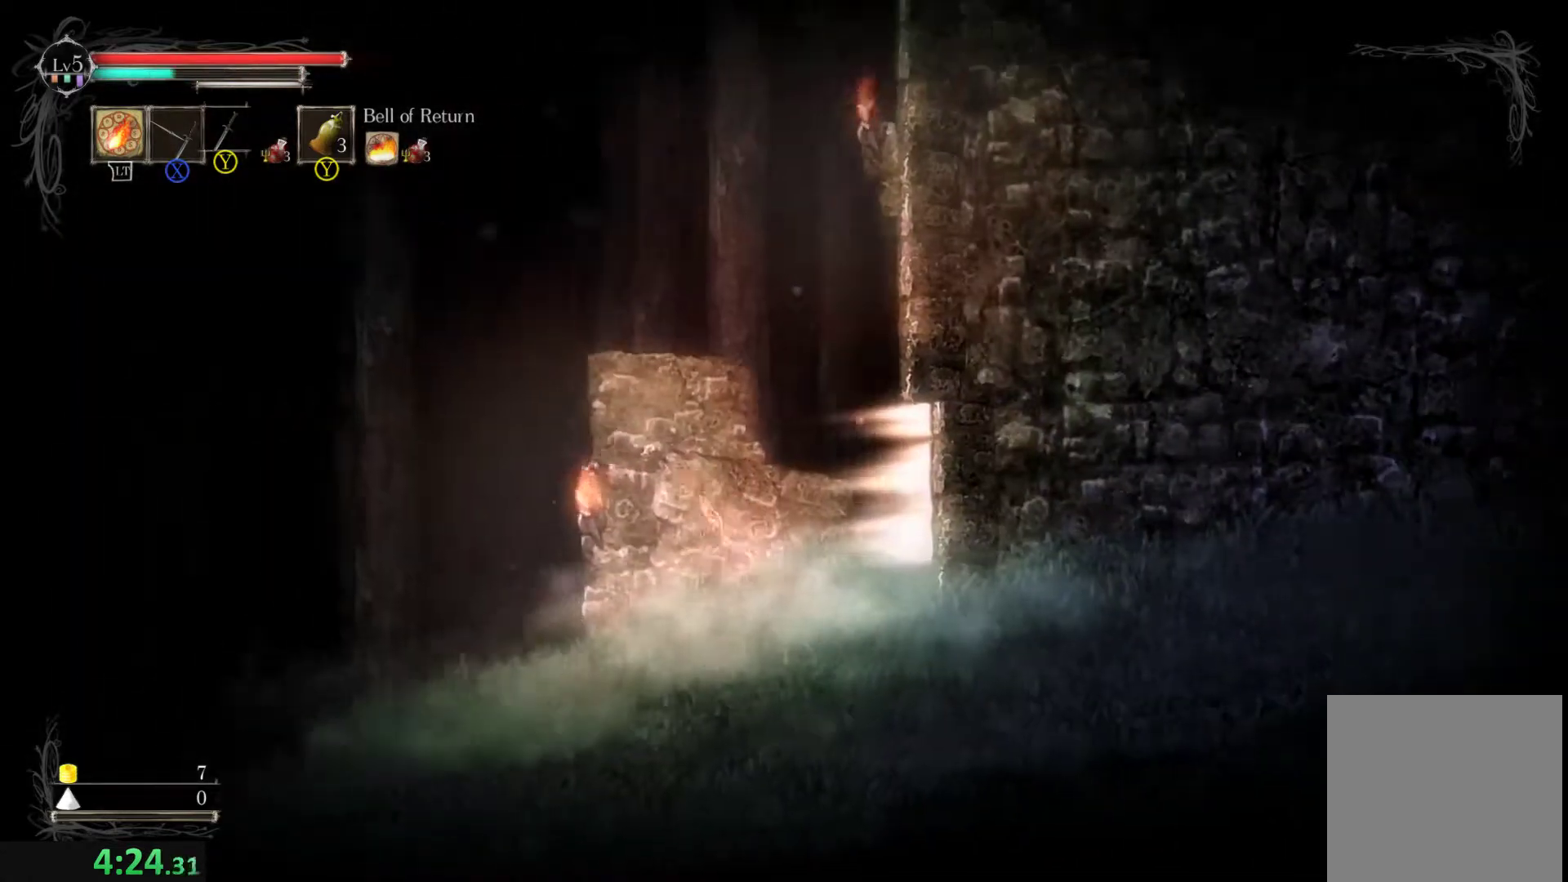
{"buttons": [], "left_stick": "left", "events": [[333, "left_stick", "center"], [400, "L1", "down"], [467, "L1", "up"], [467, "left_stick", "left"]]}
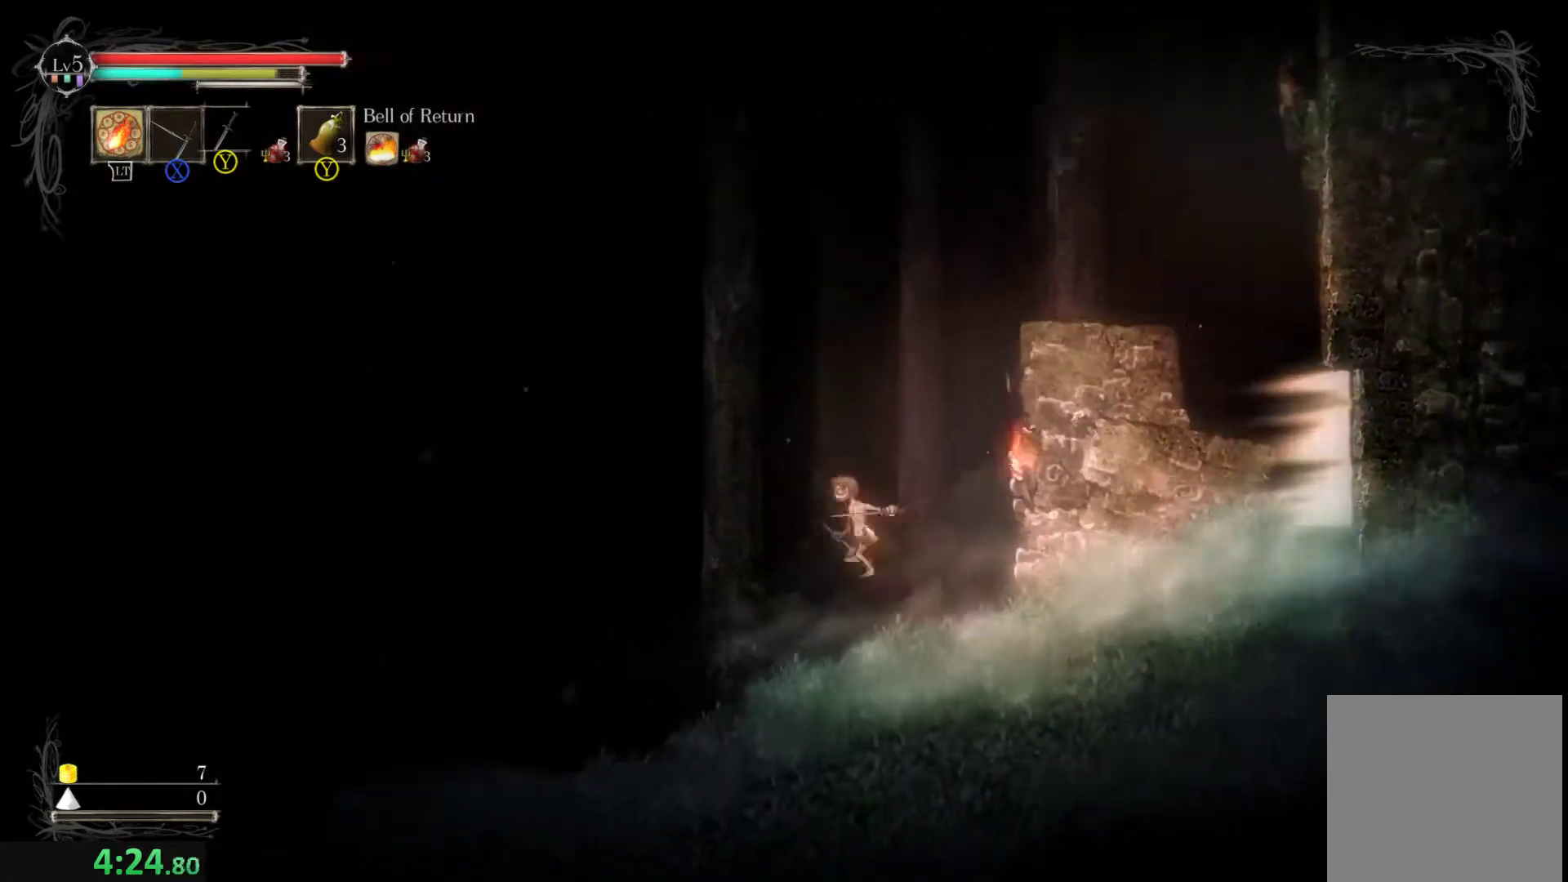
{"buttons": [], "left_stick": "left", "events": []}
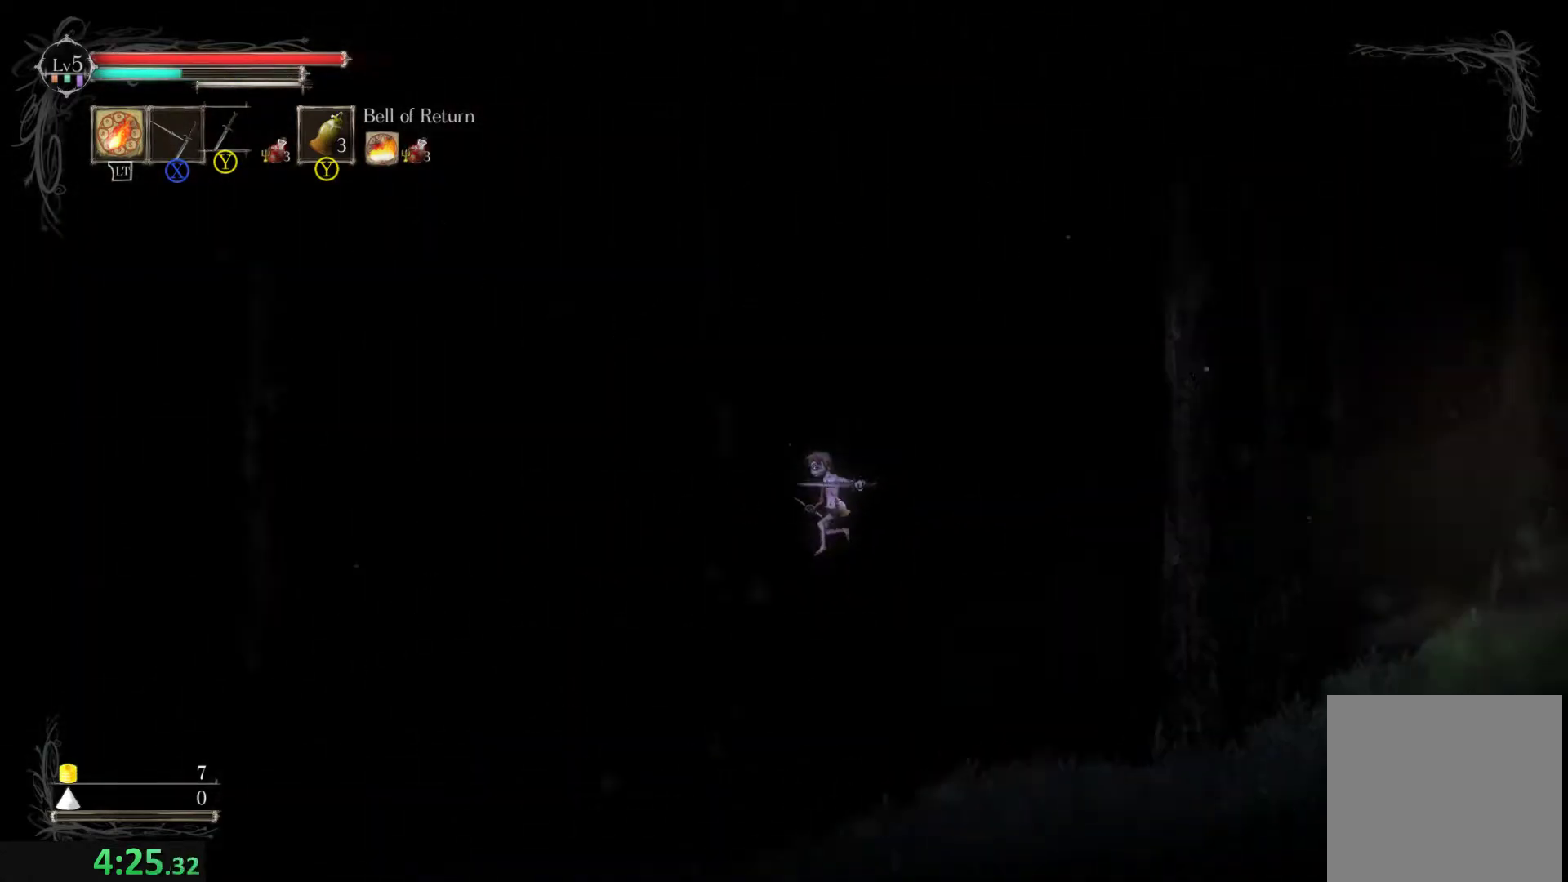
{"buttons": [], "left_stick": "left", "events": [[400, "left_stick", "center"], [433, "L1", "down"], [500, "L1", "up"], [500, "left_stick", "left"]]}
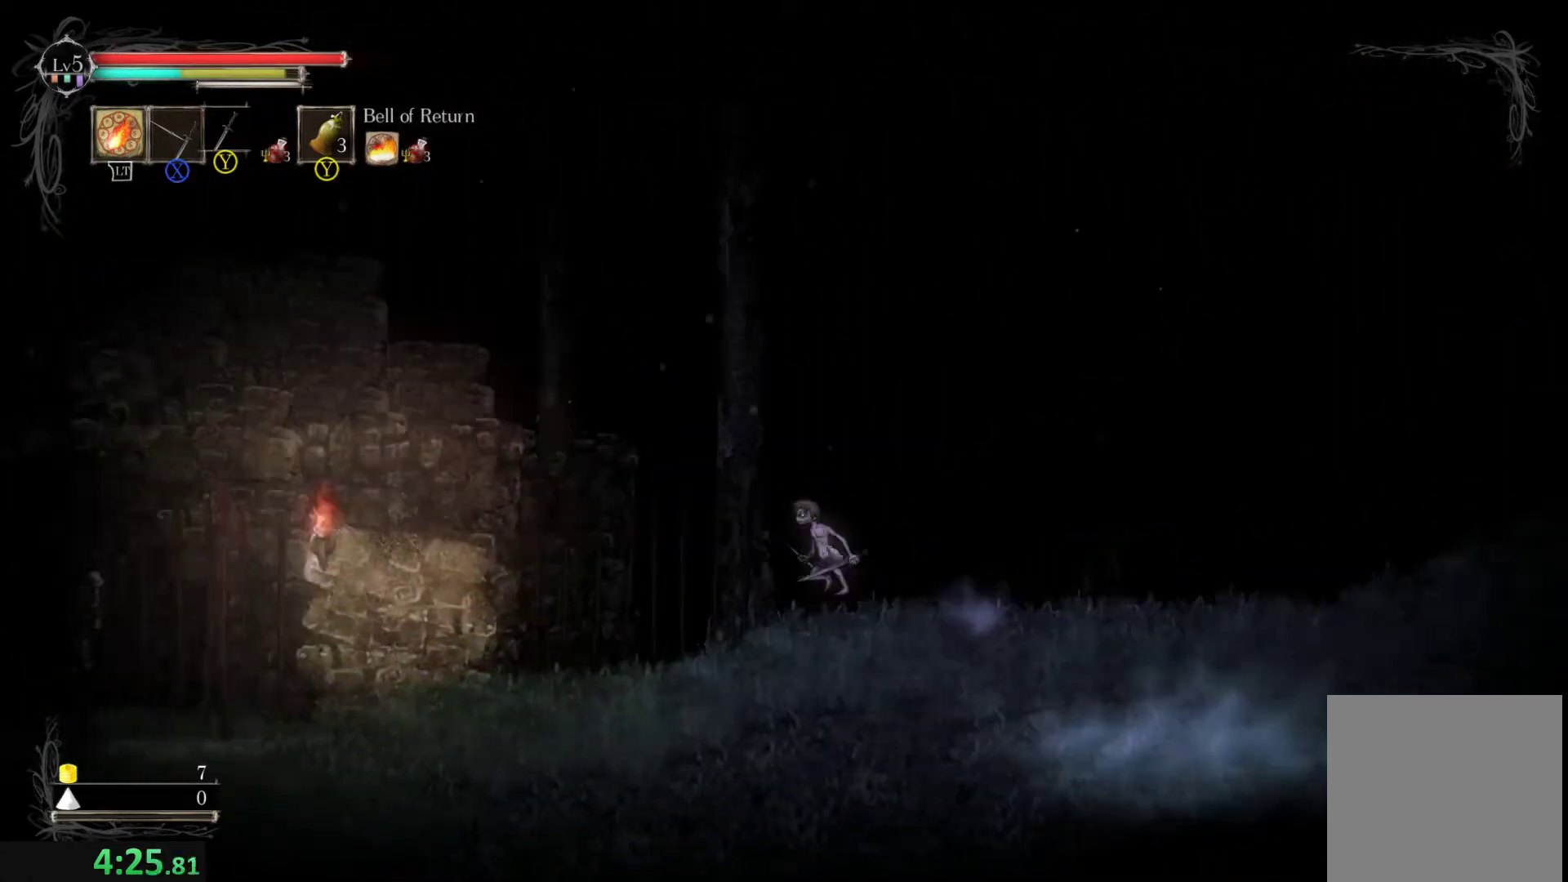
{"buttons": ["DPAD_RIGHT"], "left_stick": "left", "events": [[433, "DPAD_RIGHT", "down"]]}
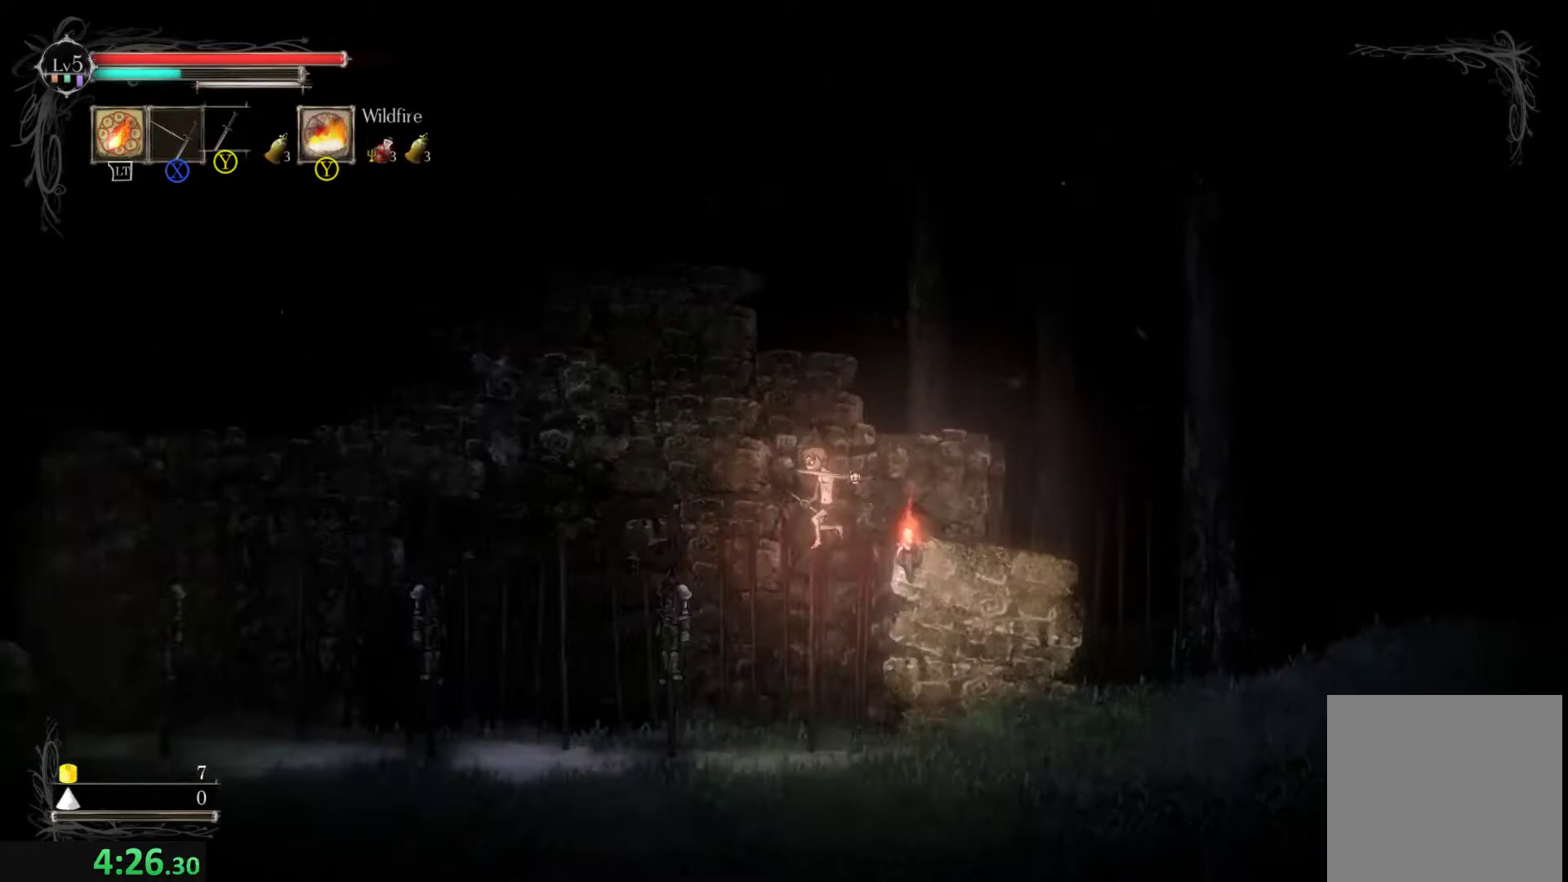
{"buttons": [], "left_stick": "left", "events": [[67, "DPAD_RIGHT", "up"], [233, "left_stick", "center"], [400, "left_stick", "left"]]}
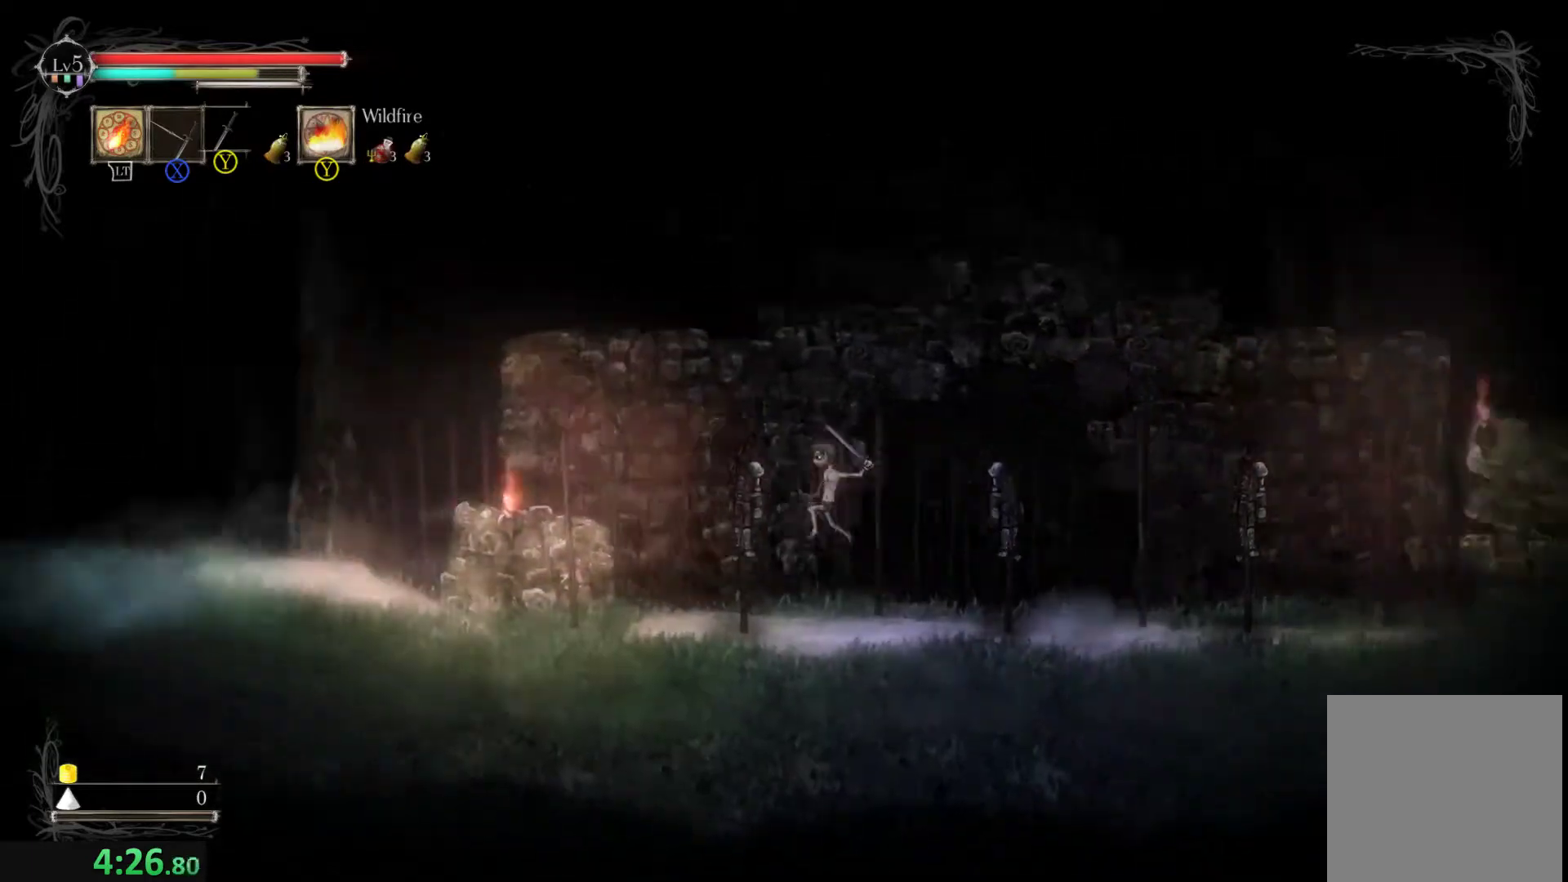
{"buttons": [], "left_stick": "center", "events": [[500, "left_stick", "center"]]}
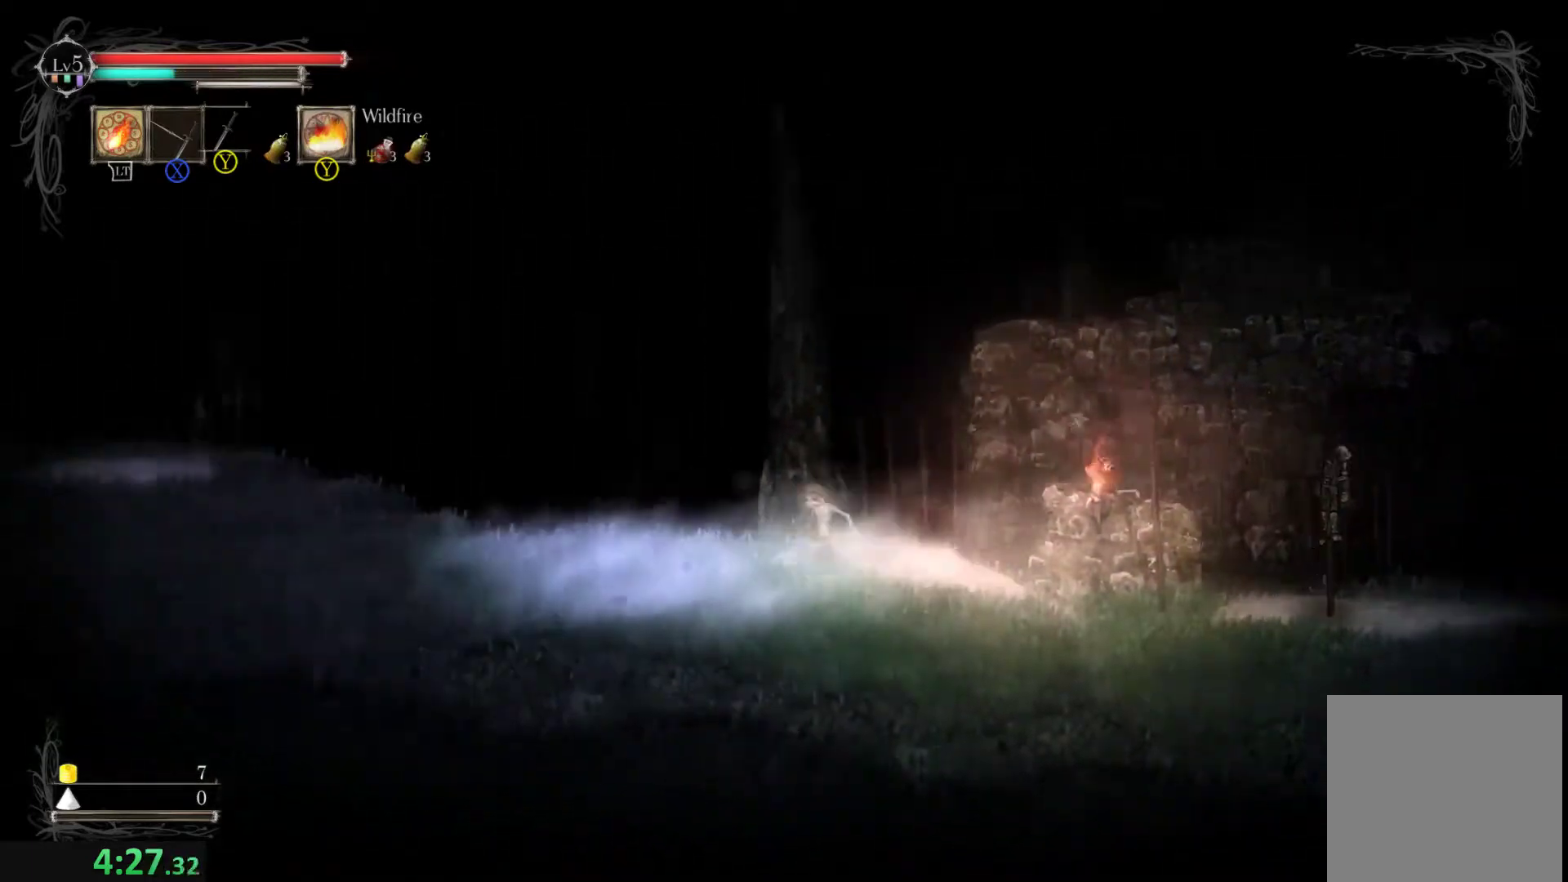
{"buttons": [], "left_stick": "left", "events": [[67, "L1", "down"], [100, "left_stick", "left"], [133, "L1", "up"]]}